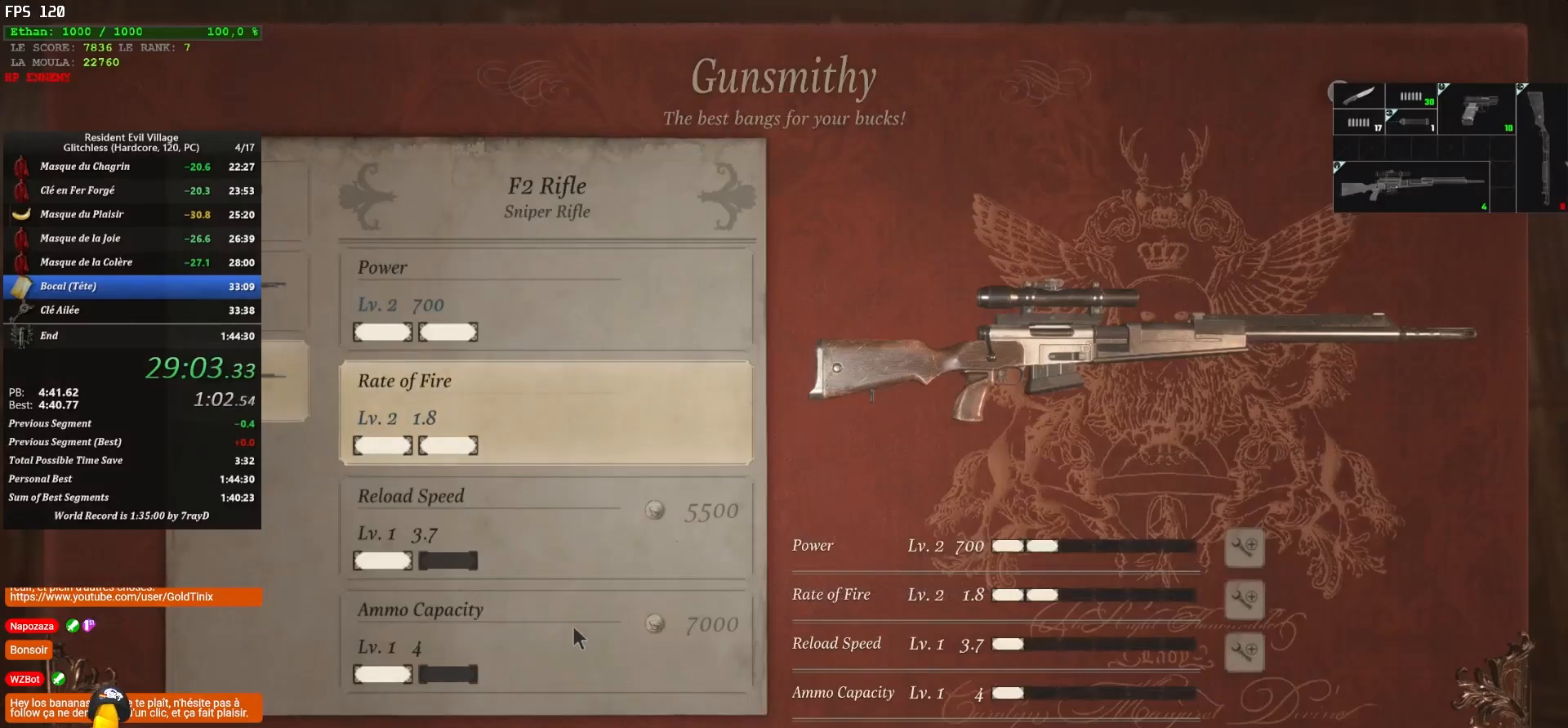
Gameplay with keyboard and mouse; each line is a JSON object with the keys and mouse buttons held at the frame after it. "events" lists presses ("down") and releases ("up") of "1", "2", "3", "4", "5", "a", "alt", "c", "caps_lock", "ctrl", "d", "e", "escape", "f", "g", "q", "r", "s", "shift", "space", "t", "tab", "v", "w", "x", "z", "mouse_left", "mouse_wheel" and "mouse_right" between this image and that frame as [ms after this image, input, new state], when the widget could be followed in between. "mouse_left", "mouse_wheel", "mouse_right" = the "left", "wheel", "right" buttons of the "mouse" list. No other keys are recorded. "wheel" means that the mouse wheel is clicked or scrolled. Not read: mouse_move.
{"keys": [], "mouse": [], "events": []}
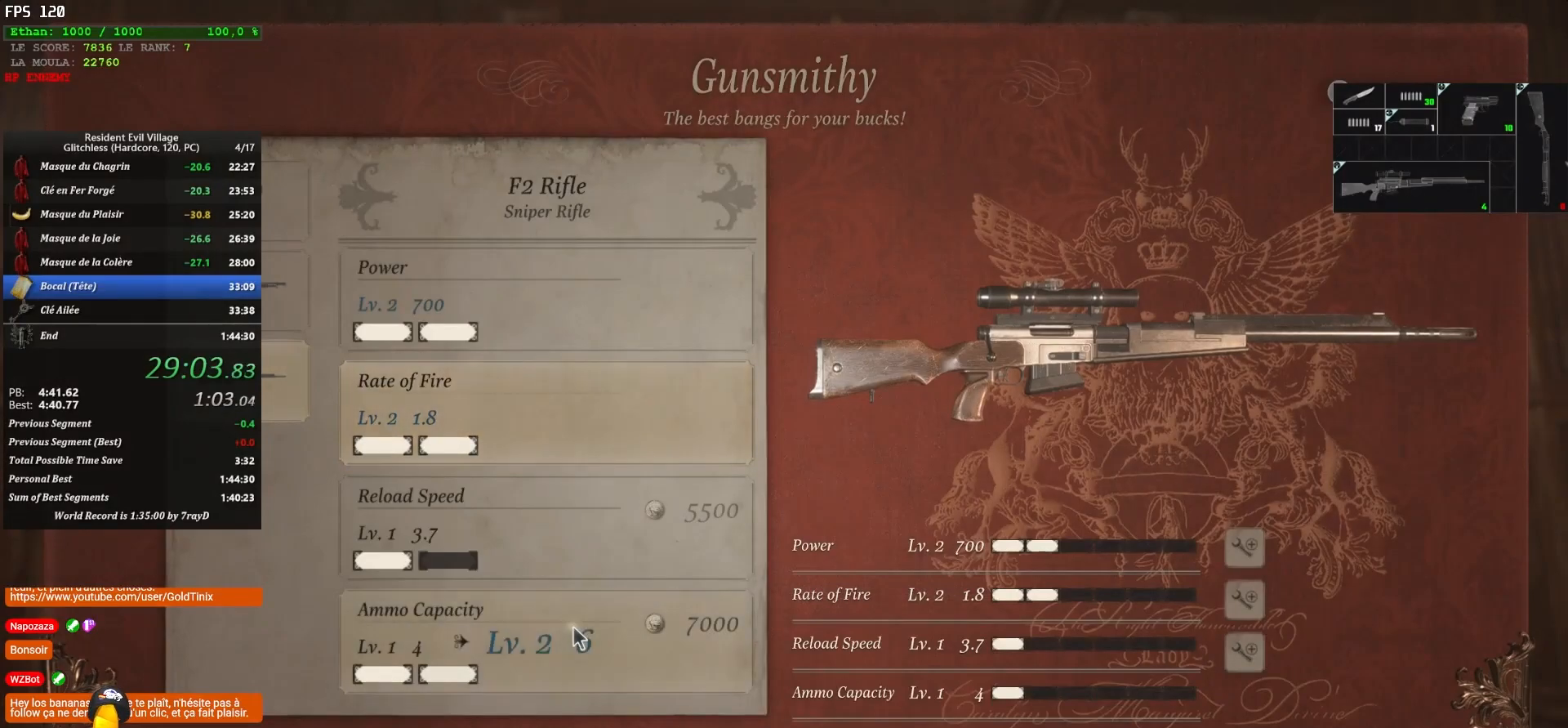
{"keys": ["f"], "mouse": [], "events": [[233, "f", "down"], [333, "f", "up"], [333, "z", "down"], [433, "f", "down"], [467, "z", "up"]]}
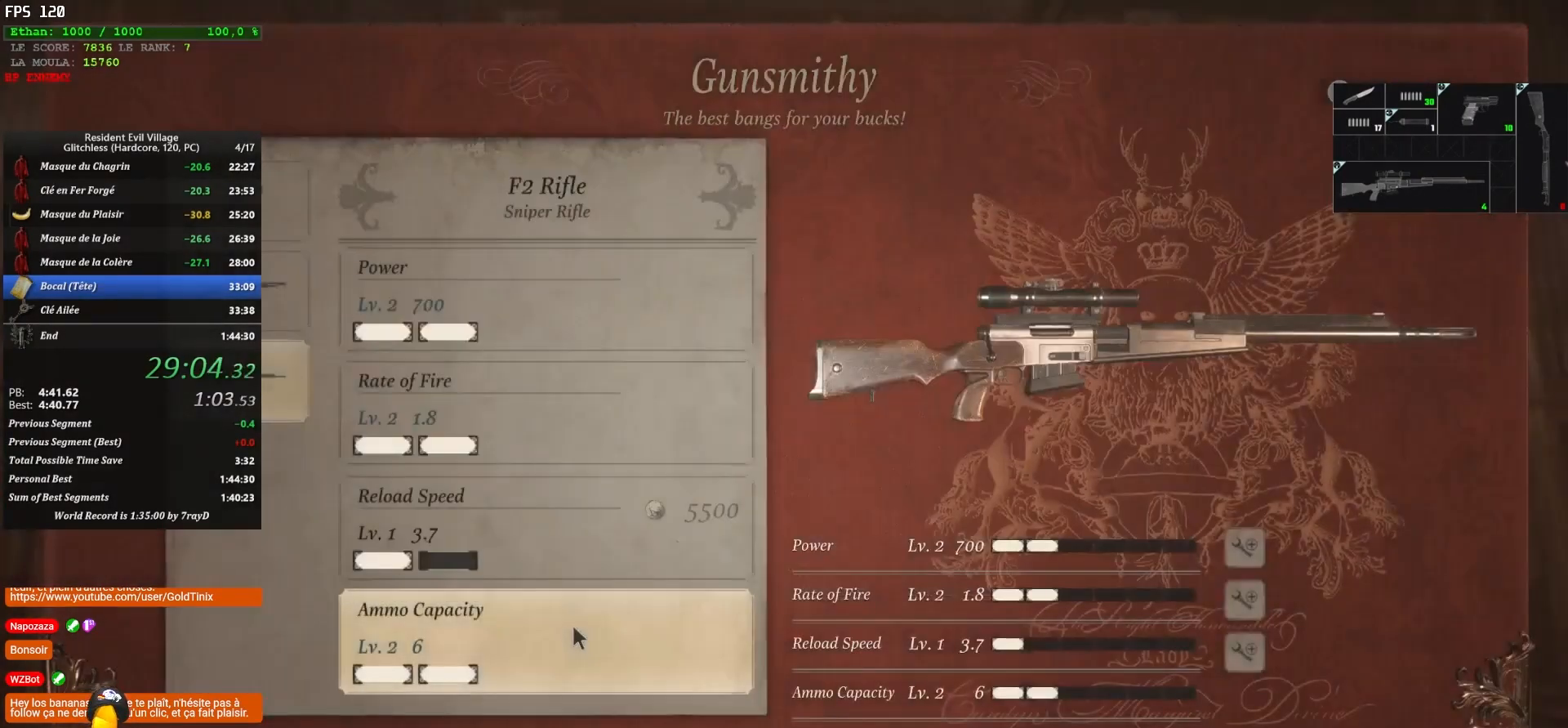
{"keys": [], "mouse": [], "events": [[17, "f", "up"]]}
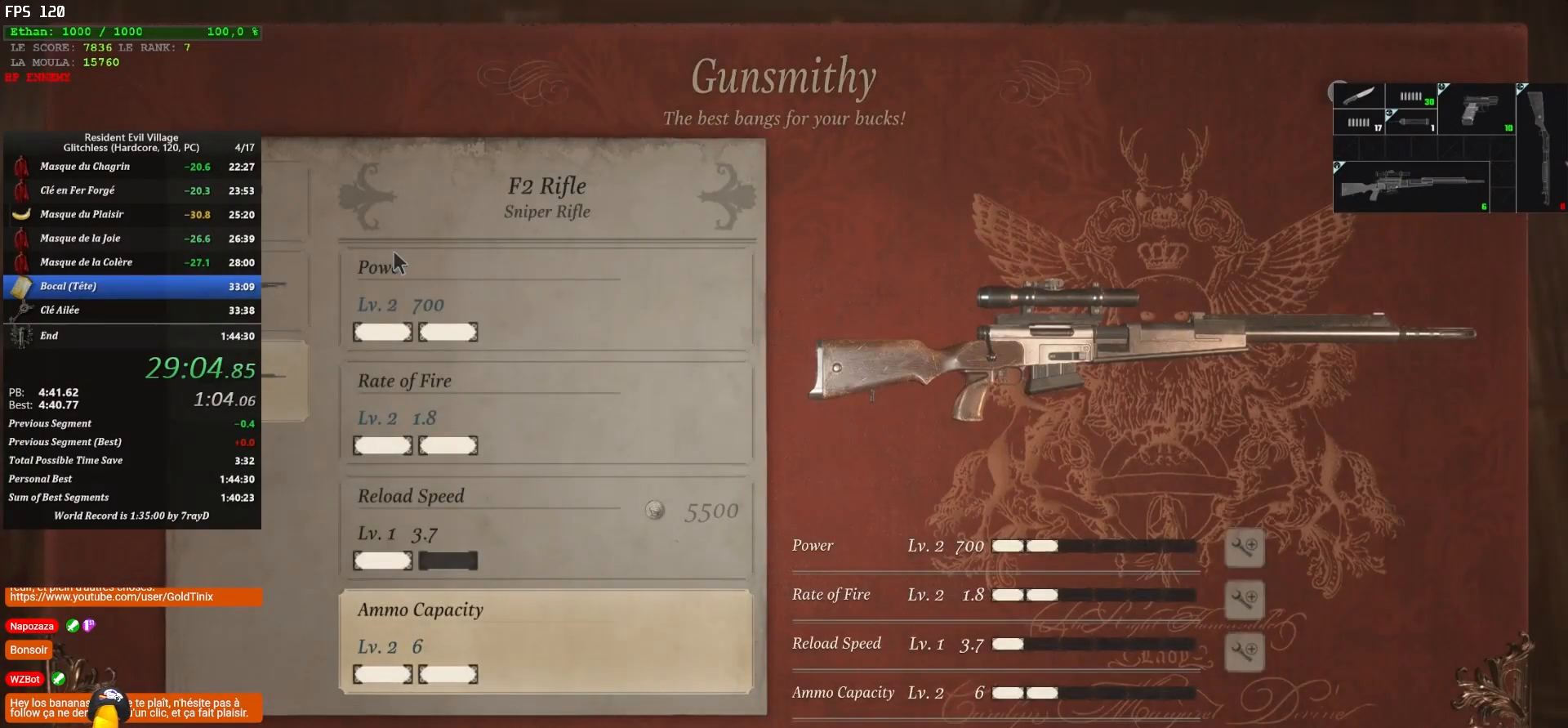
{"keys": [], "mouse": ["right"], "events": [[283, "mouse_right", "down"], [367, "mouse_right", "up"], [450, "mouse_right", "down"]]}
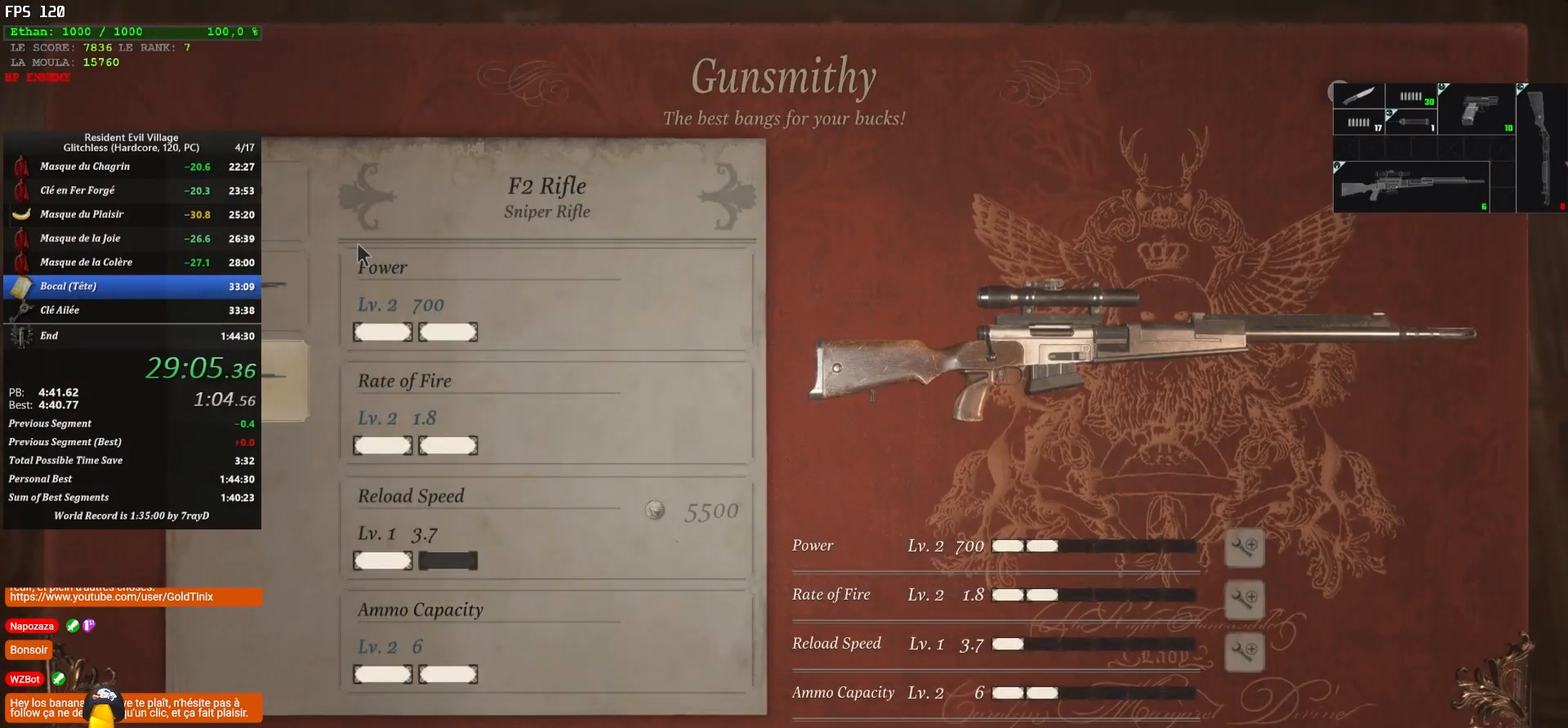
{"keys": [], "mouse": [], "events": [[17, "mouse_right", "up"], [100, "mouse_right", "down"], [183, "mouse_right", "up"], [283, "mouse_right", "down"], [433, "mouse_right", "up"]]}
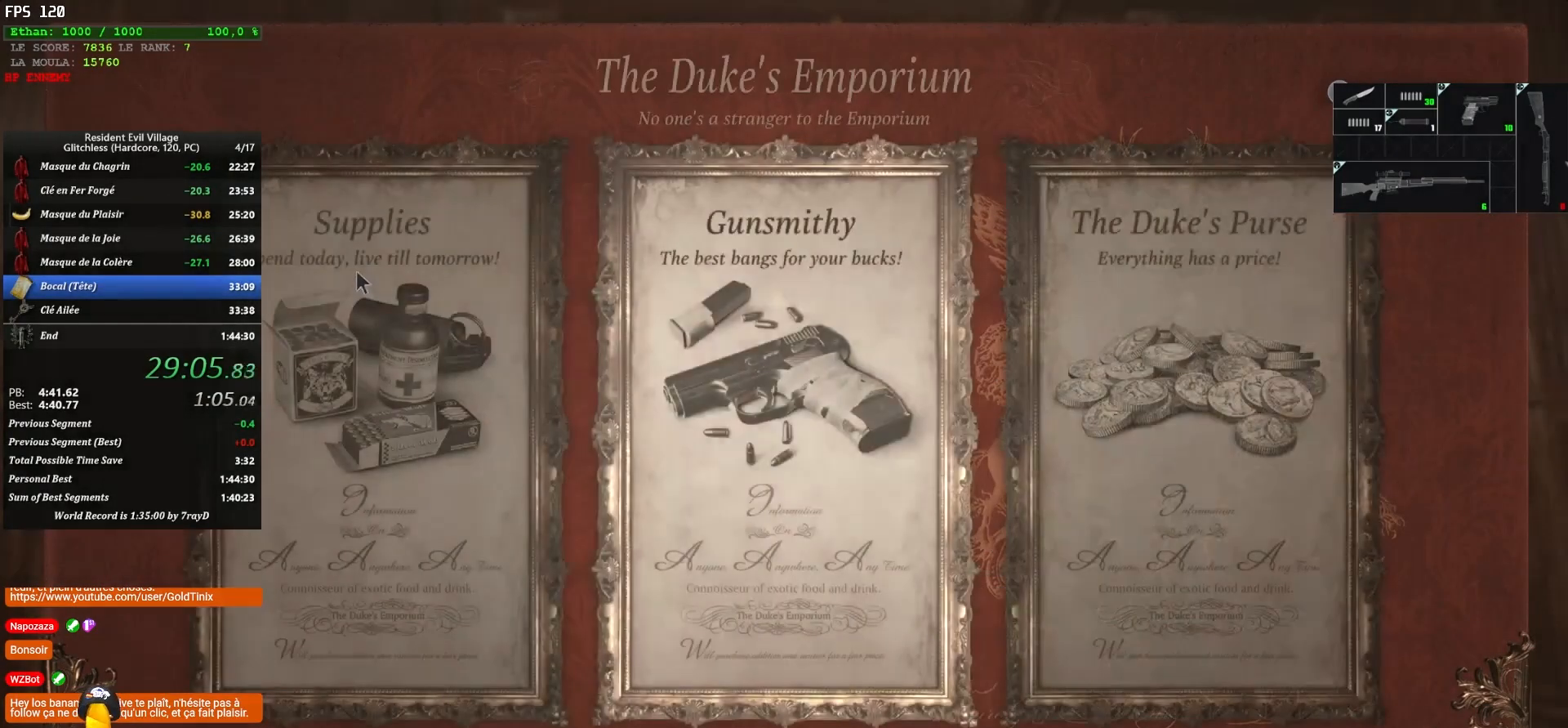
{"keys": [], "mouse": [], "events": [[167, "mouse_left", "down"], [267, "mouse_left", "up"]]}
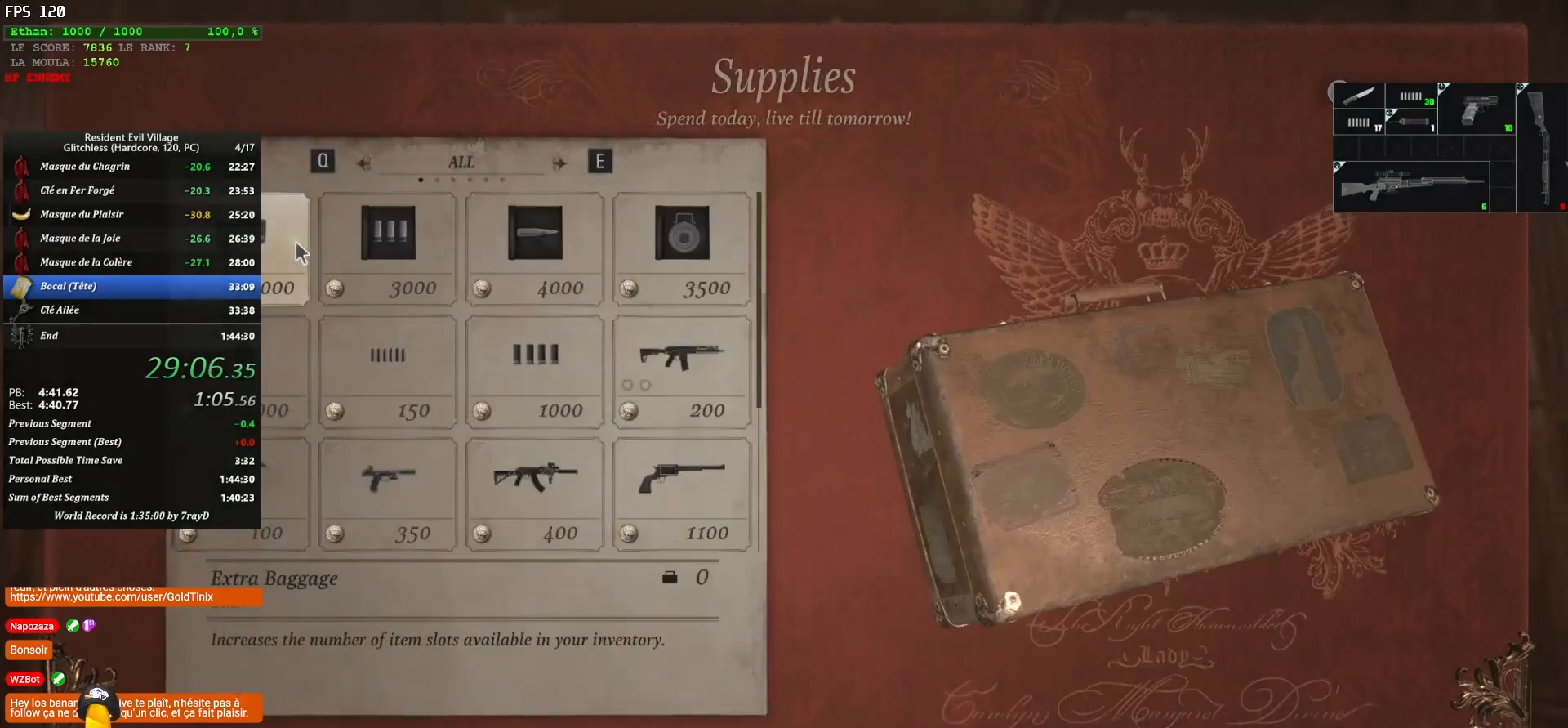
{"keys": ["f", "z"], "mouse": [], "events": [[283, "f", "down"], [417, "f", "up"], [417, "z", "down"], [483, "f", "down"]]}
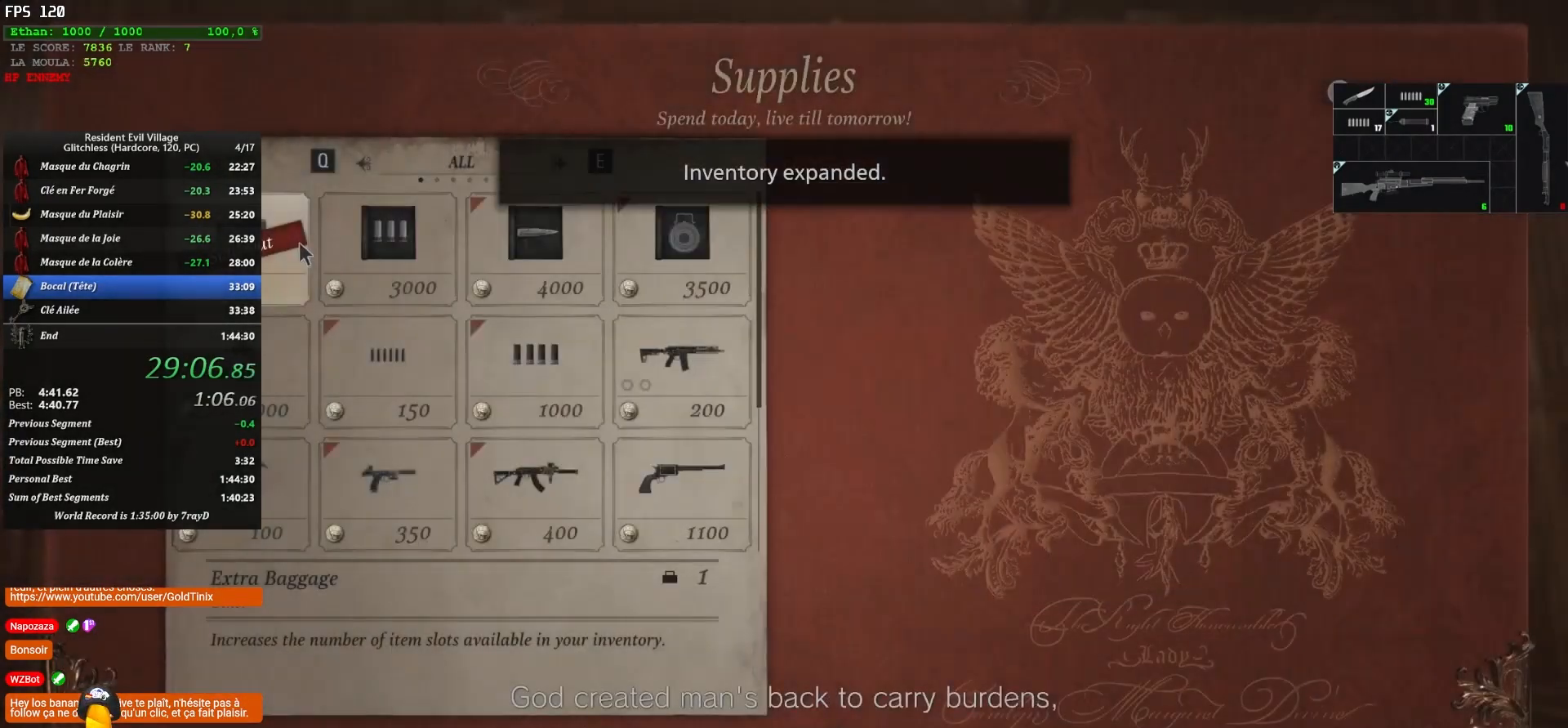
{"keys": [], "mouse": [], "events": [[67, "z", "up"], [100, "f", "up"]]}
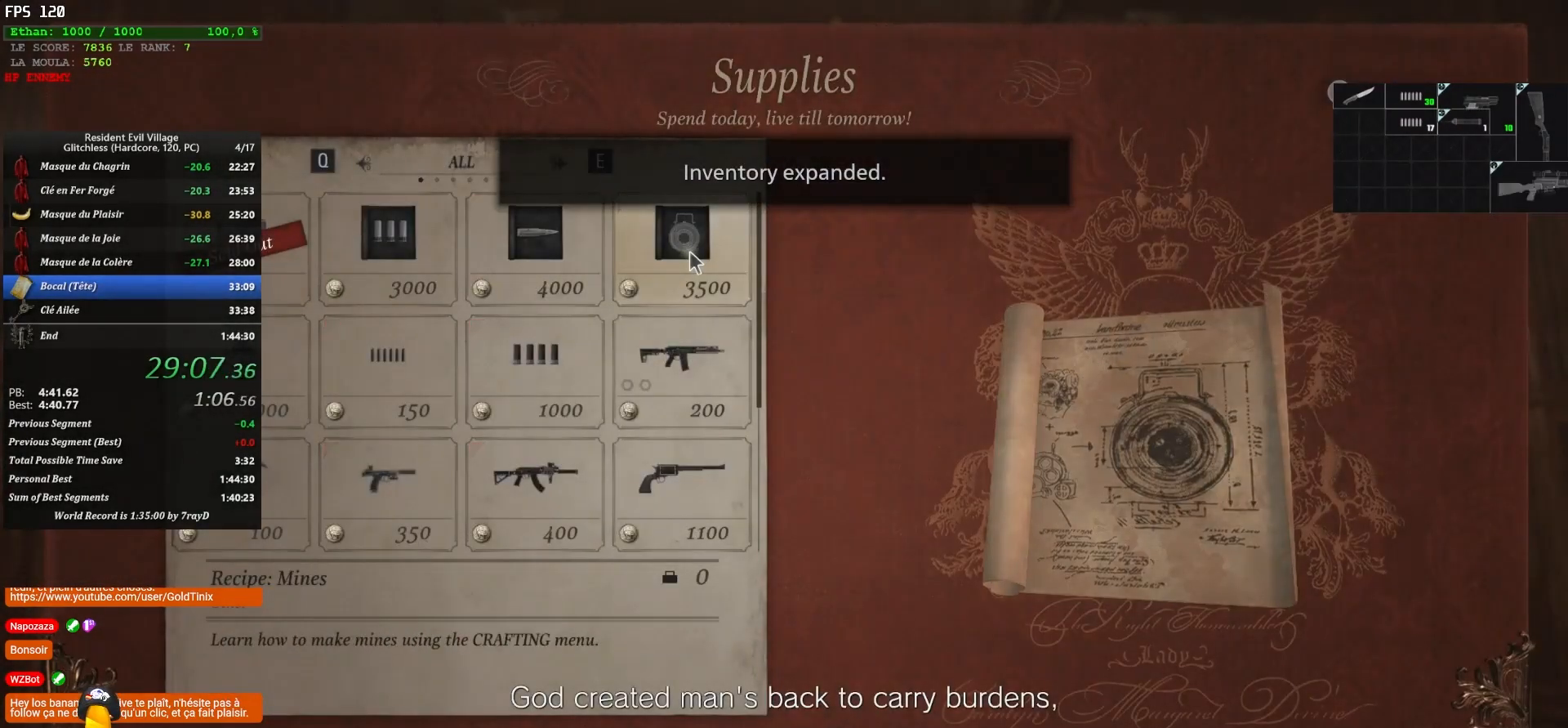
{"keys": [], "mouse": [], "events": [[133, "f", "down"], [217, "f", "up"], [217, "z", "down"], [383, "f", "down"], [433, "z", "up"], [467, "f", "up"]]}
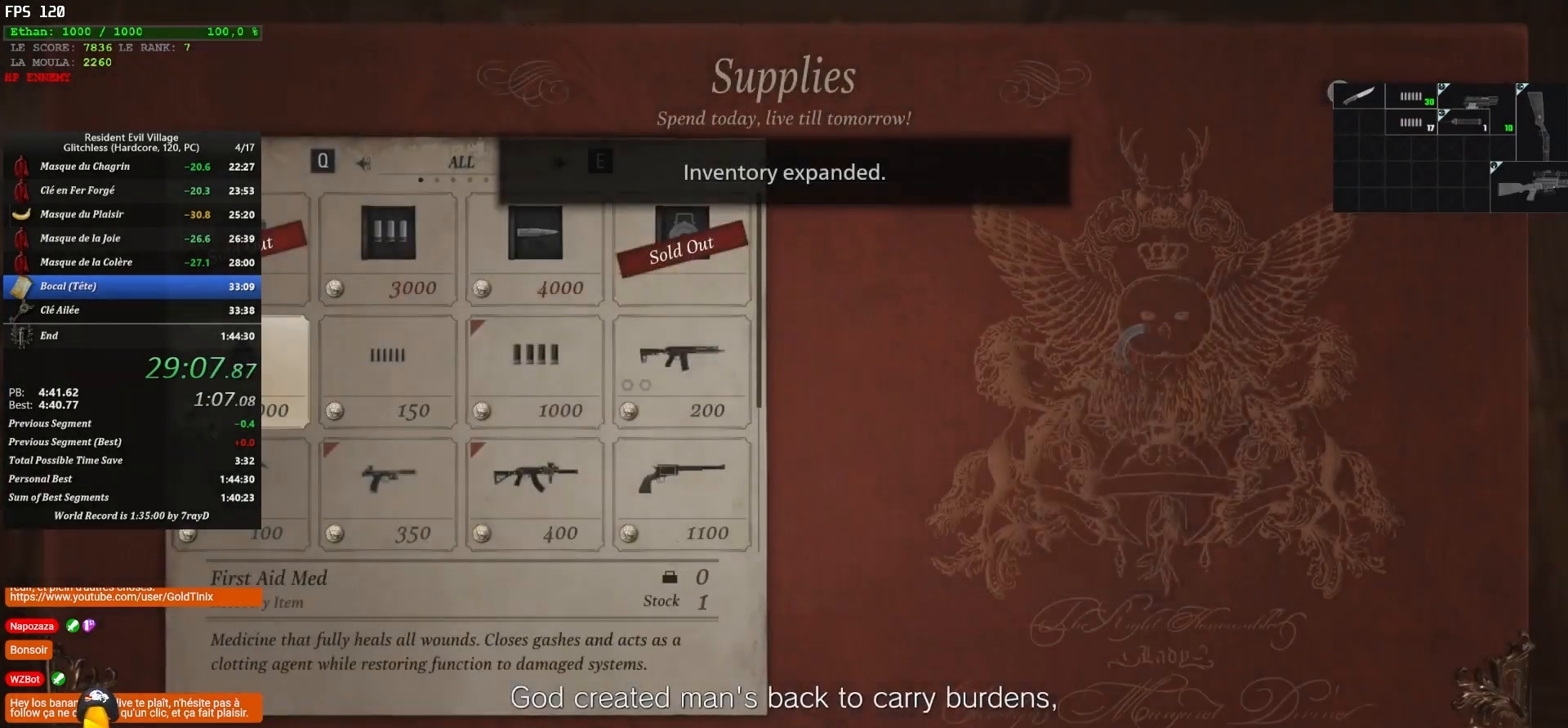
{"keys": ["f"], "mouse": [], "events": [[450, "f", "down"]]}
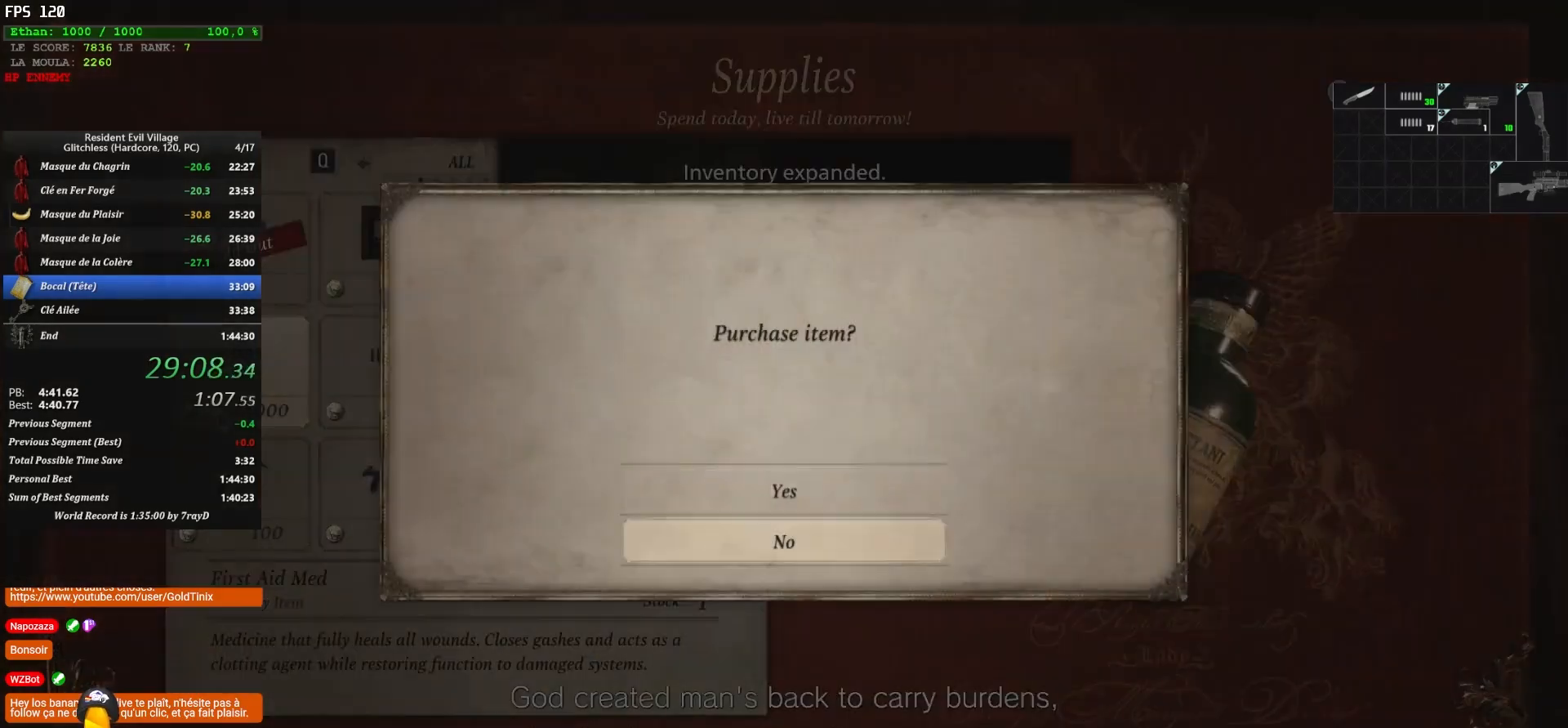
{"keys": ["d", "z"], "mouse": [], "events": [[133, "f", "up"], [133, "z", "down"], [200, "f", "down"], [233, "z", "up"], [283, "f", "up"], [333, "mouse_right", "down"], [433, "d", "down"], [467, "mouse_right", "up"], [467, "z", "down"]]}
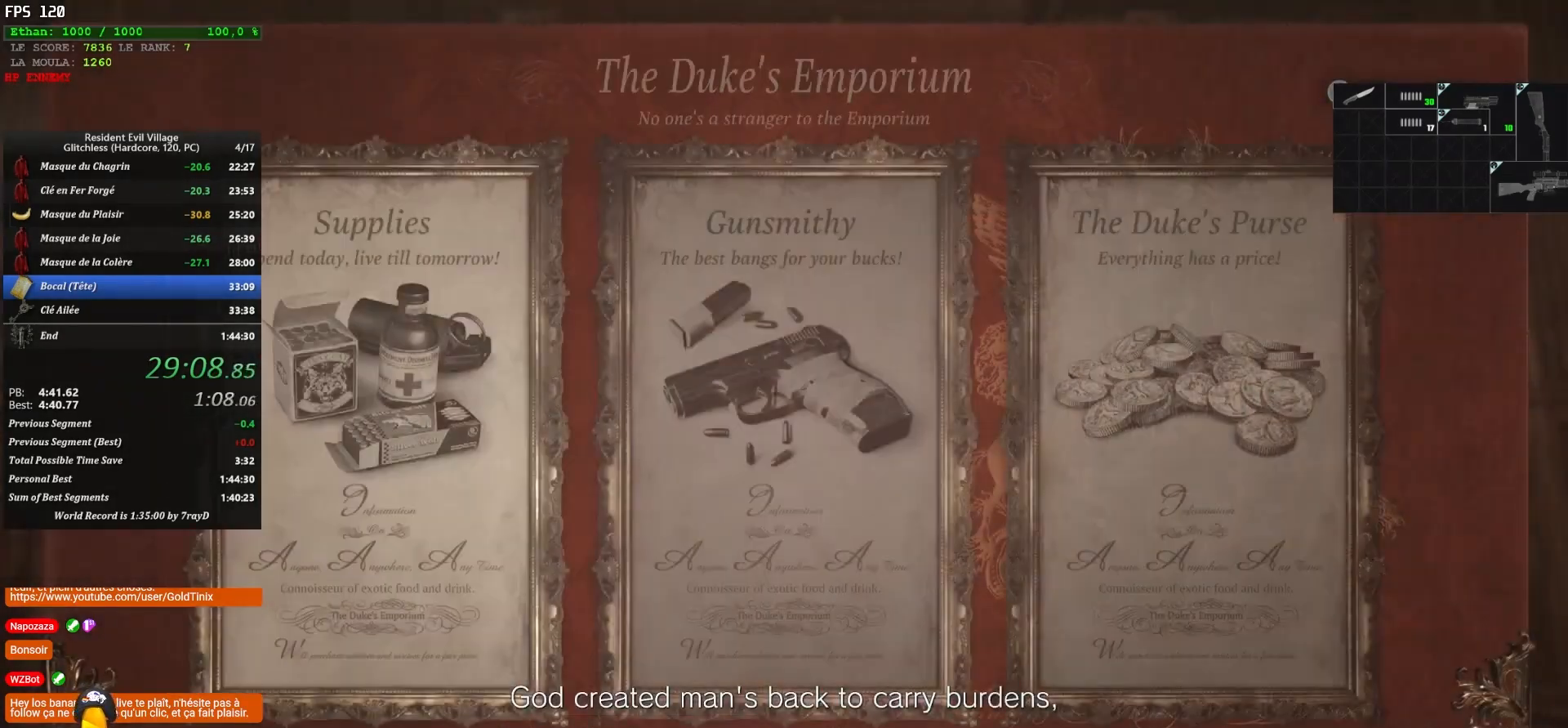
{"keys": ["d", "shift", "z"], "mouse": [], "events": [[17, "mouse_right", "down"], [83, "mouse_right", "up"], [117, "mouse_right", "down"], [167, "shift", "down"], [217, "mouse_right", "up"], [267, "mouse_right", "down"], [367, "mouse_right", "up"], [383, "mouse_right", "down"], [483, "mouse_right", "up"]]}
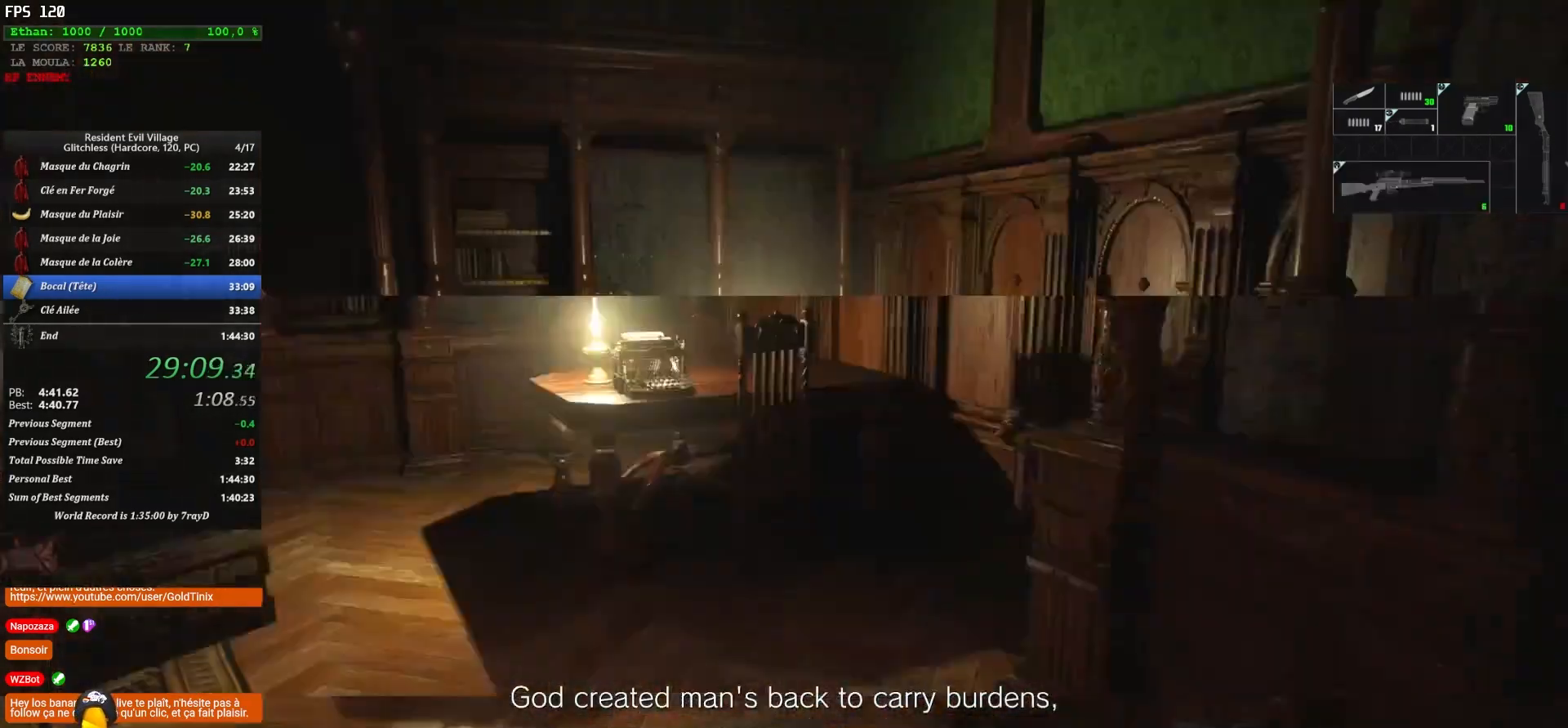
{"keys": ["d", "shift", "z"], "mouse": [], "events": []}
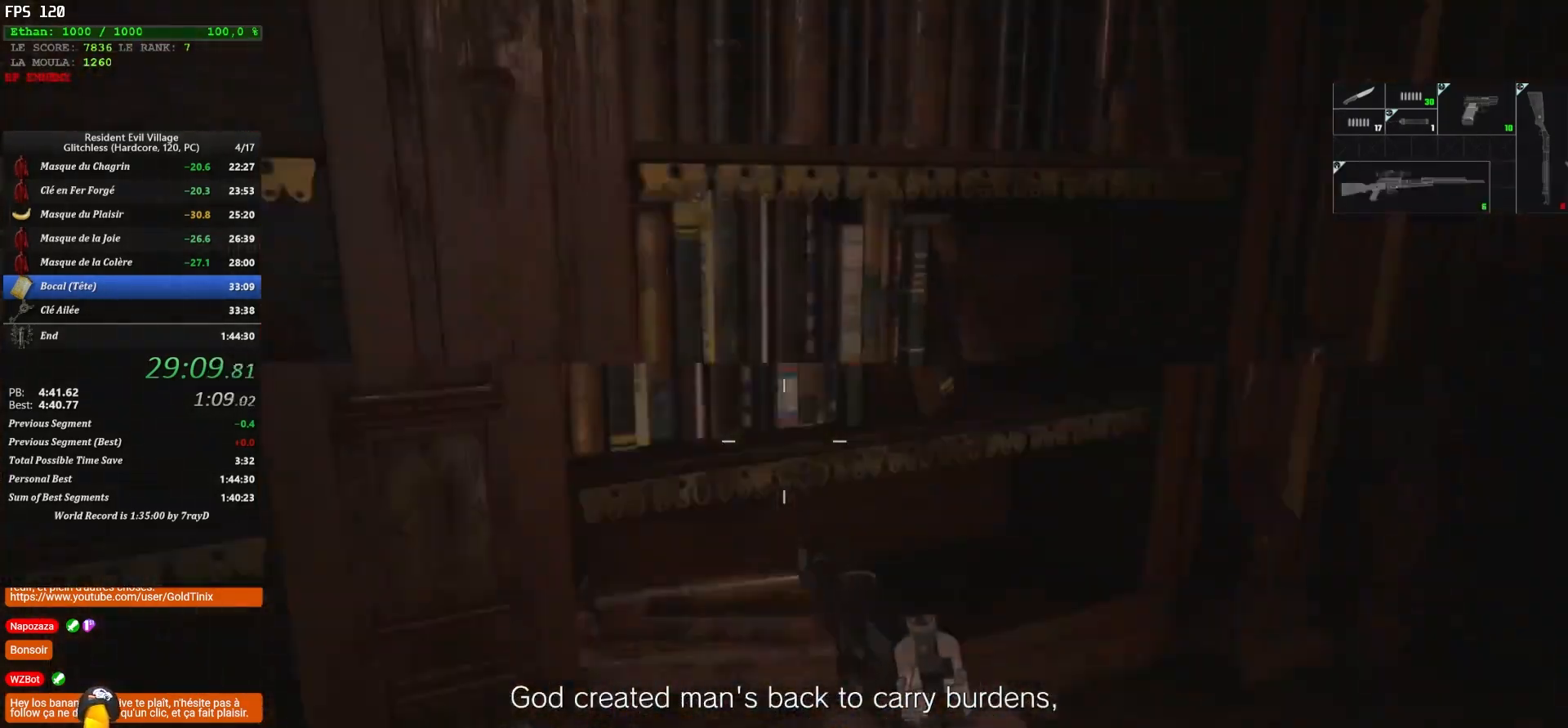
{"keys": ["shift", "z"], "mouse": [], "events": [[500, "d", "up"]]}
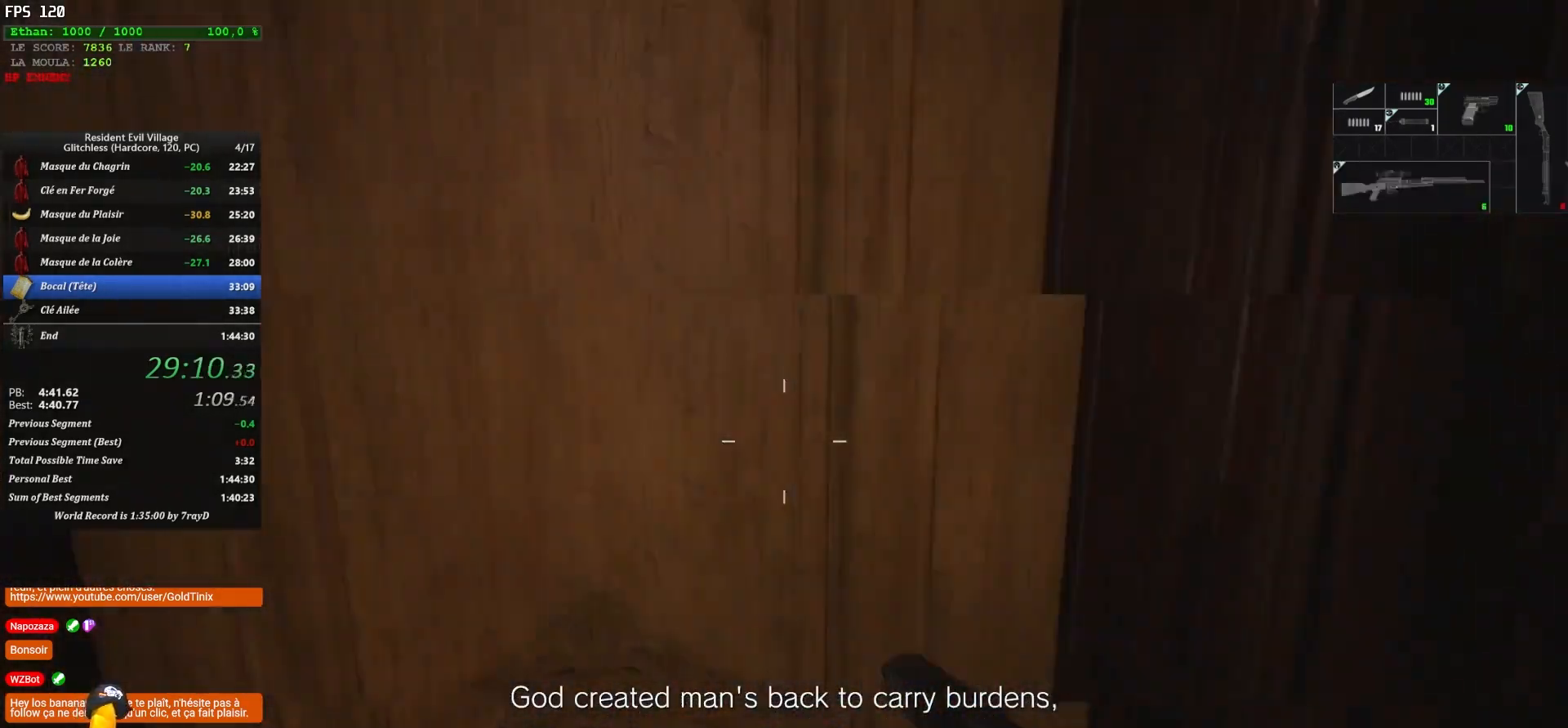
{"keys": ["shift", "z"], "mouse": [], "events": []}
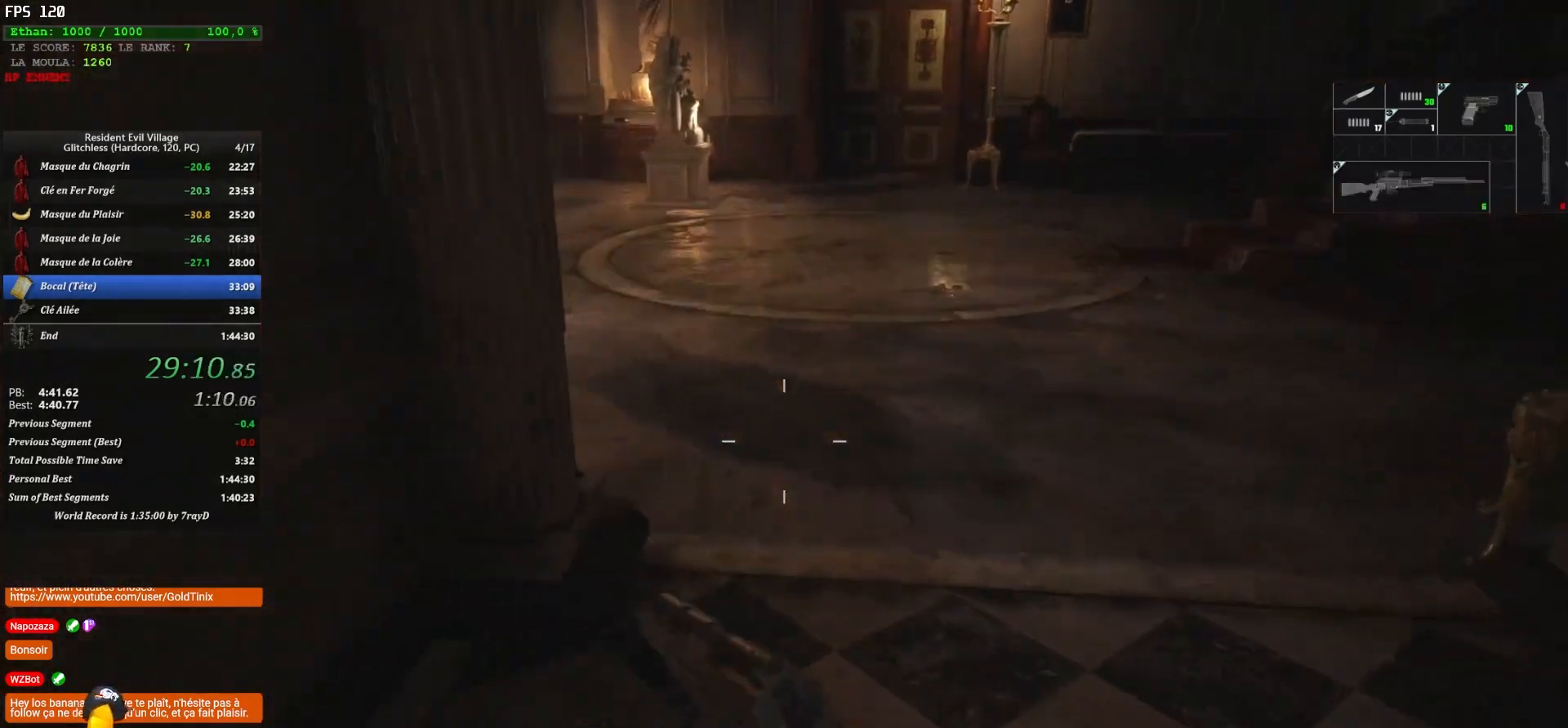
{"keys": ["shift", "z"], "mouse": [], "events": []}
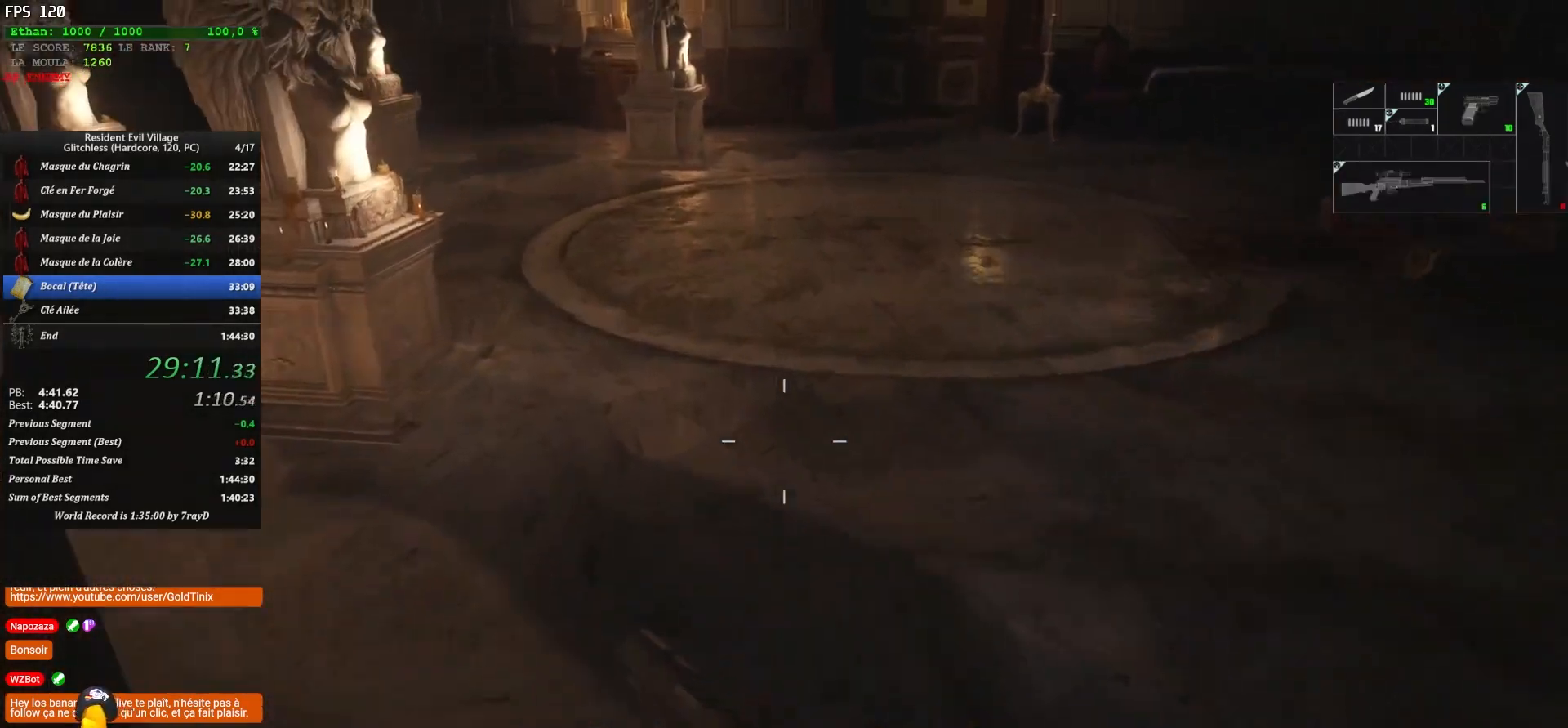
{"keys": ["shift", "z"], "mouse": [], "events": []}
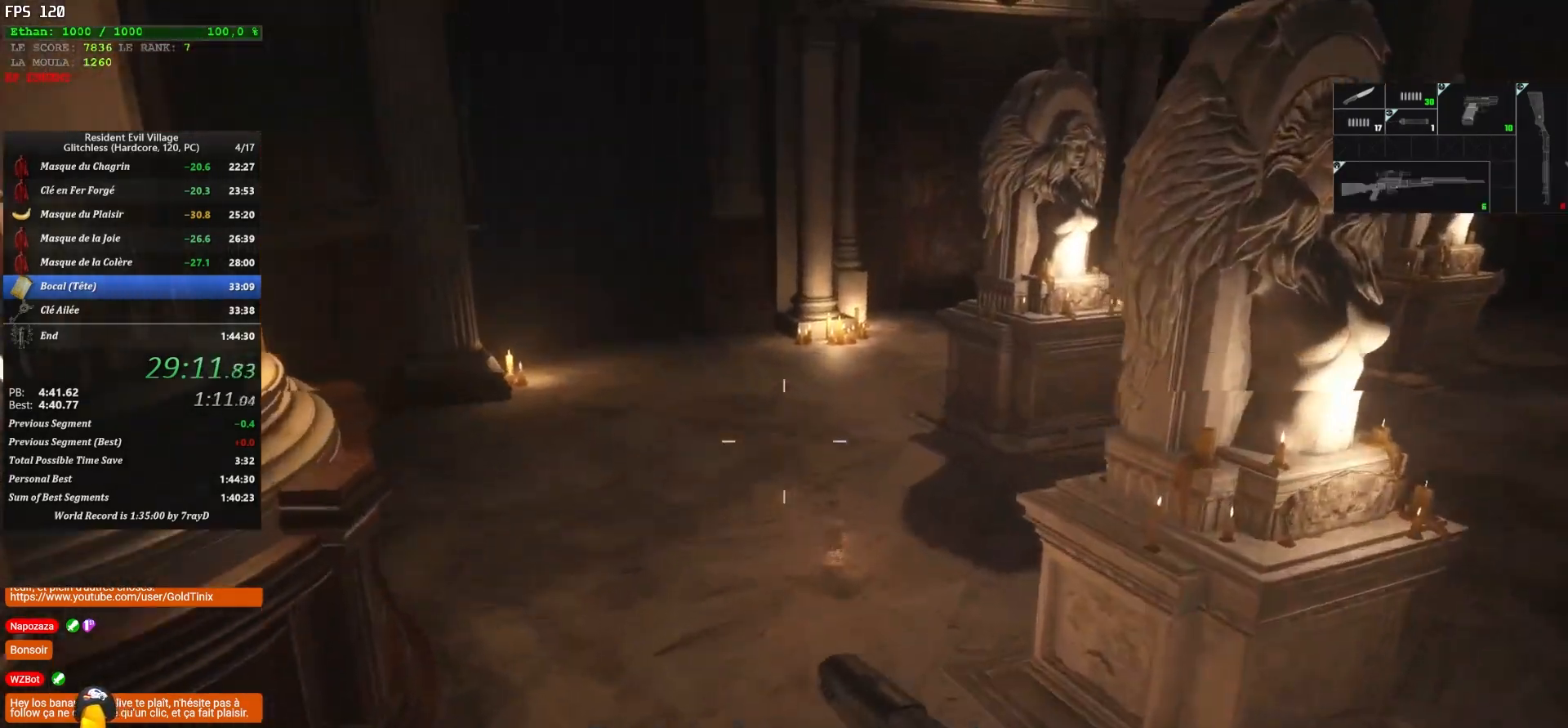
{"keys": ["shift", "z"], "mouse": [], "events": []}
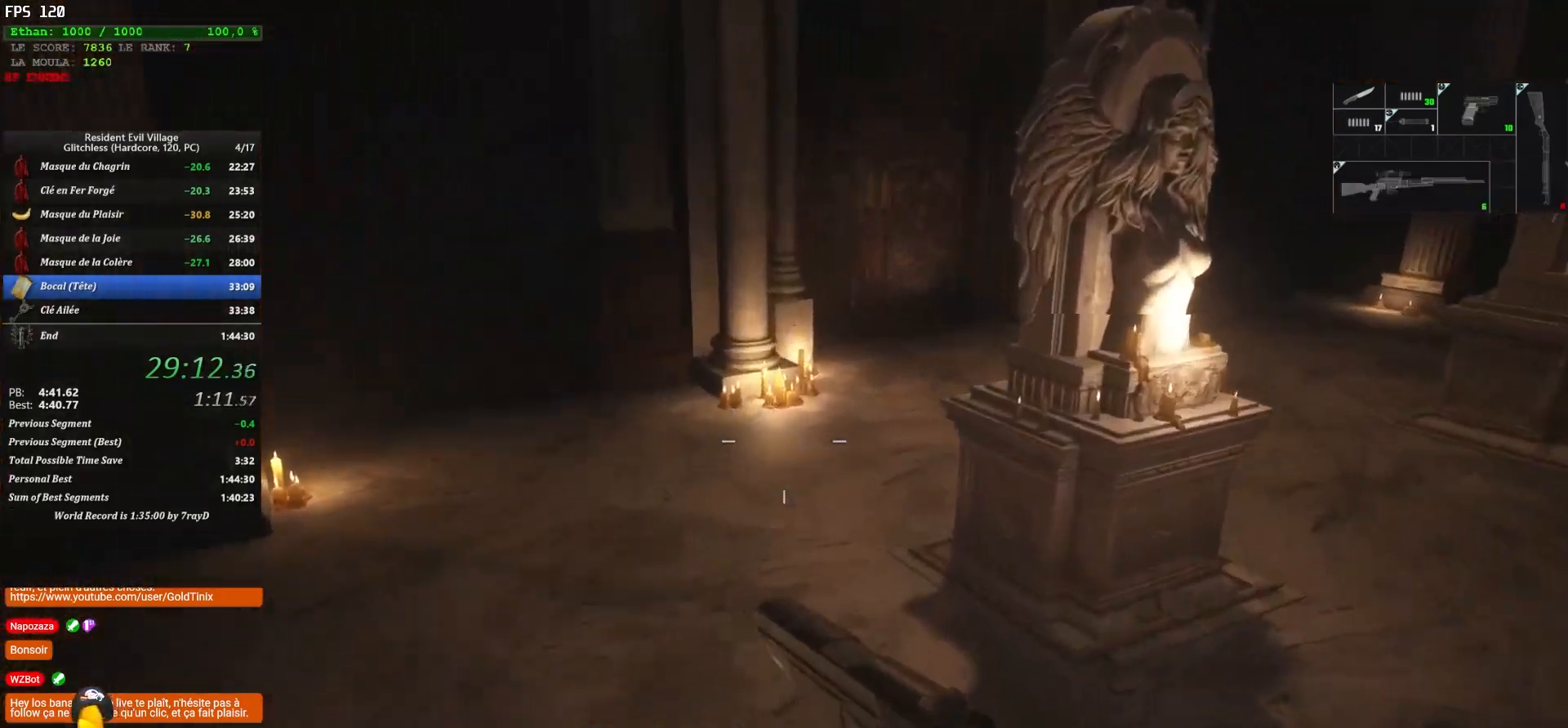
{"keys": ["shift", "z"], "mouse": [], "events": []}
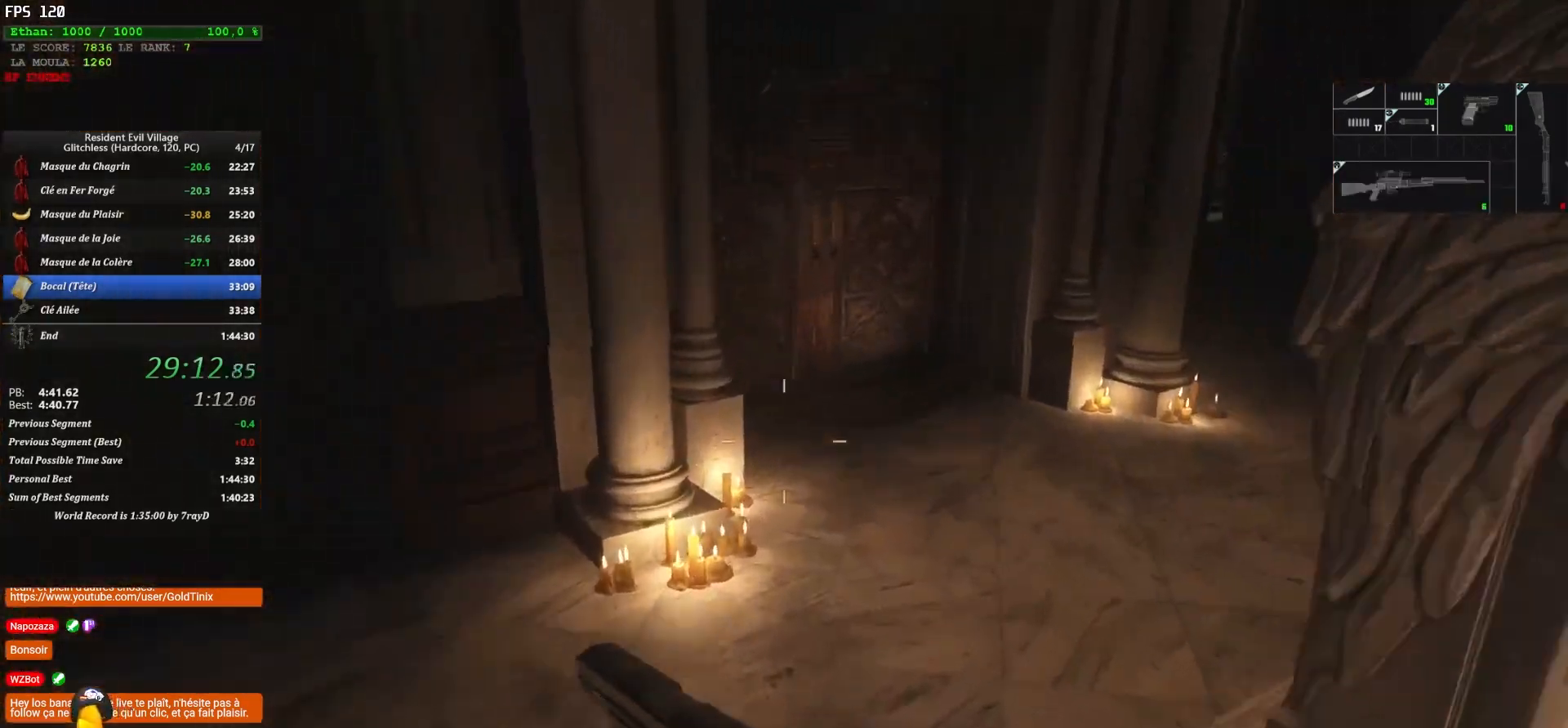
{"keys": ["shift", "z"], "mouse": [], "events": []}
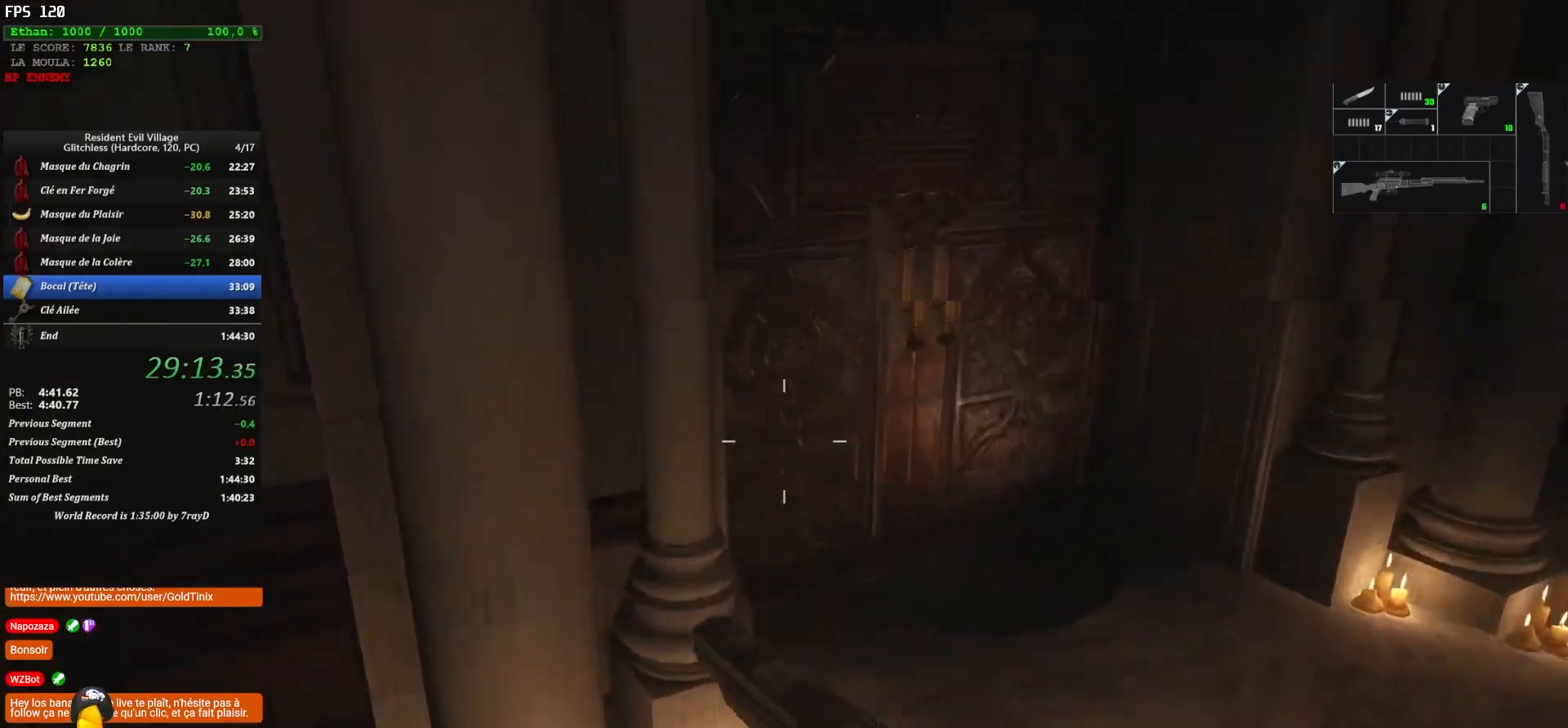
{"keys": ["d", "shift", "z"], "mouse": [], "events": [[67, "d", "down"]]}
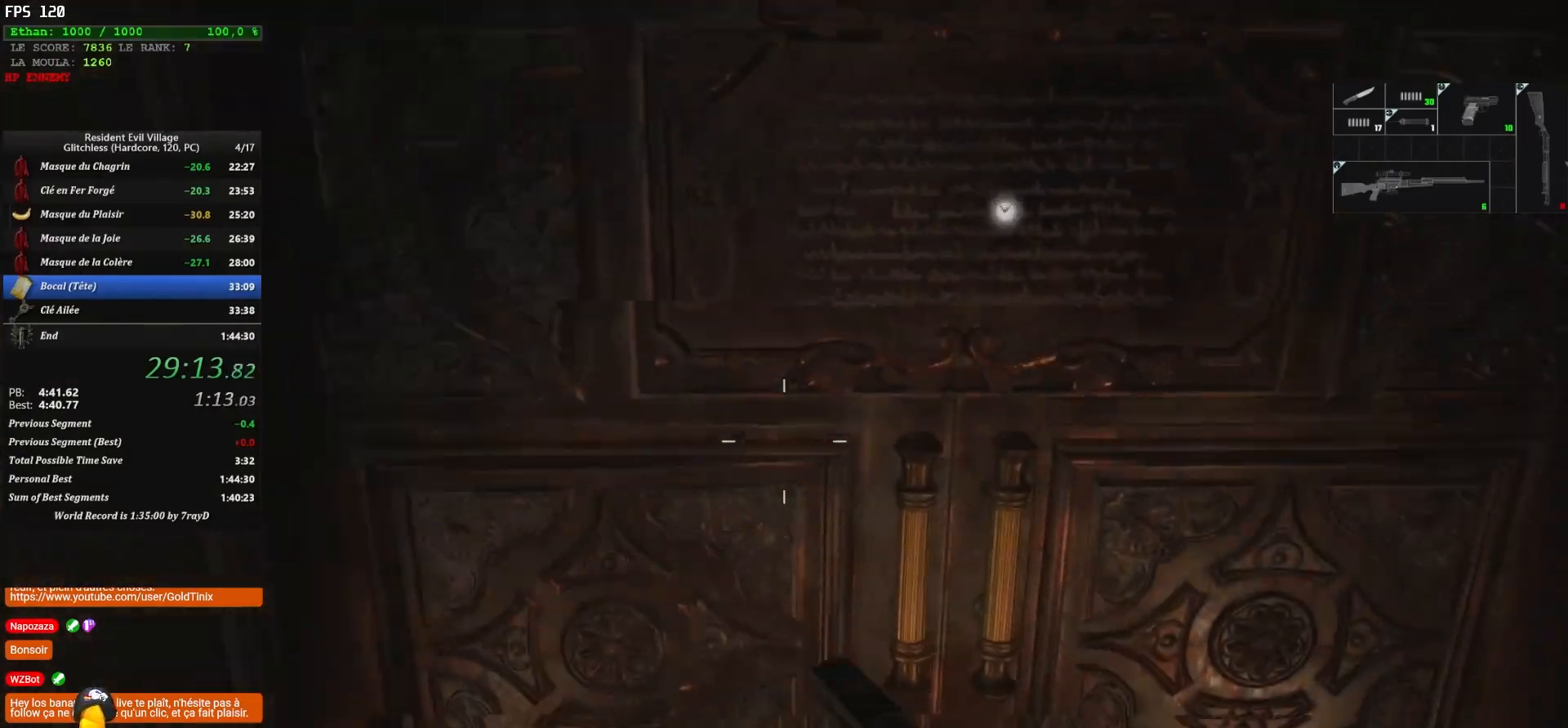
{"keys": ["q", "shift", "z"], "mouse": [], "events": [[300, "d", "up"], [300, "q", "down"]]}
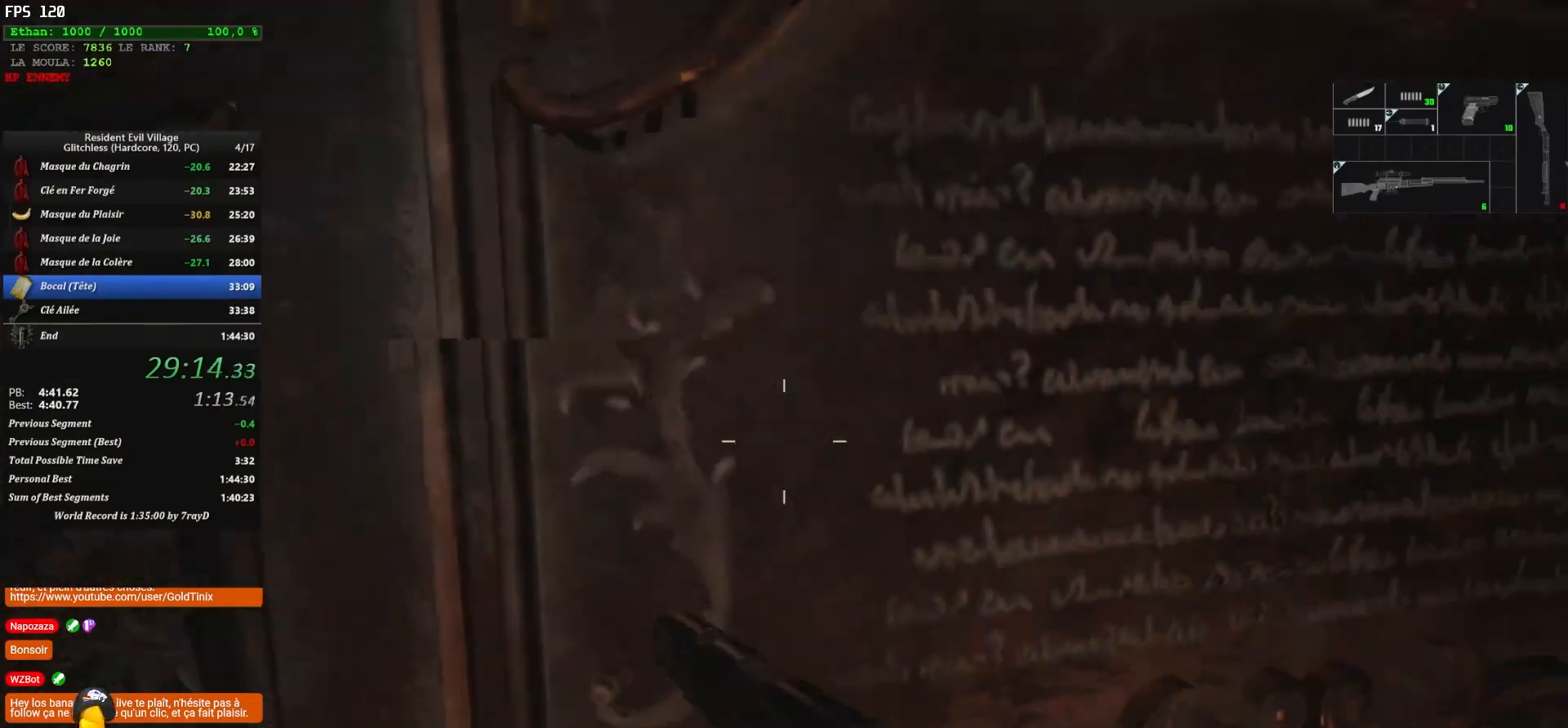
{"keys": ["d", "shift", "z"], "mouse": [], "events": [[33, "d", "down"], [33, "q", "up"], [183, "d", "up"], [300, "d", "down"]]}
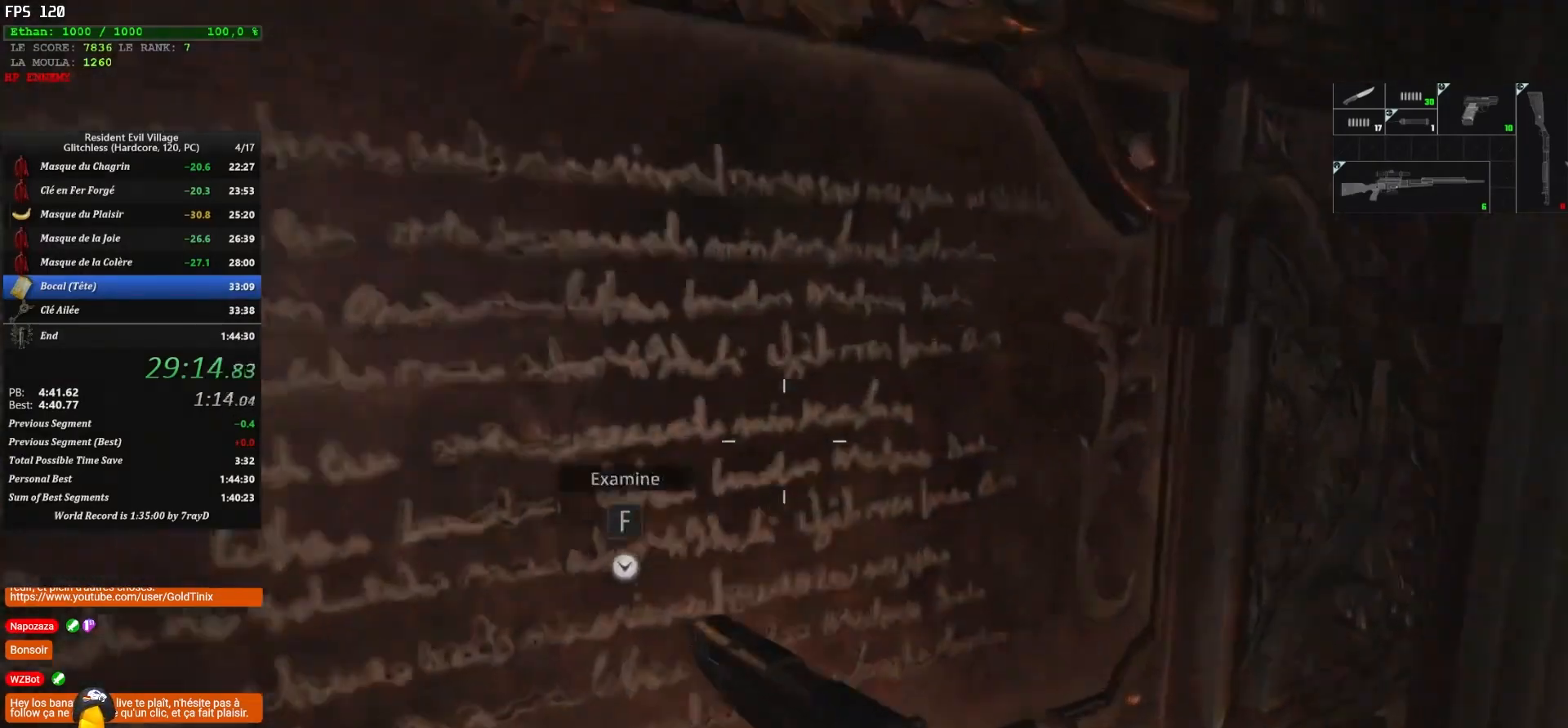
{"keys": ["shift", "z"], "mouse": [], "events": [[117, "d", "up"]]}
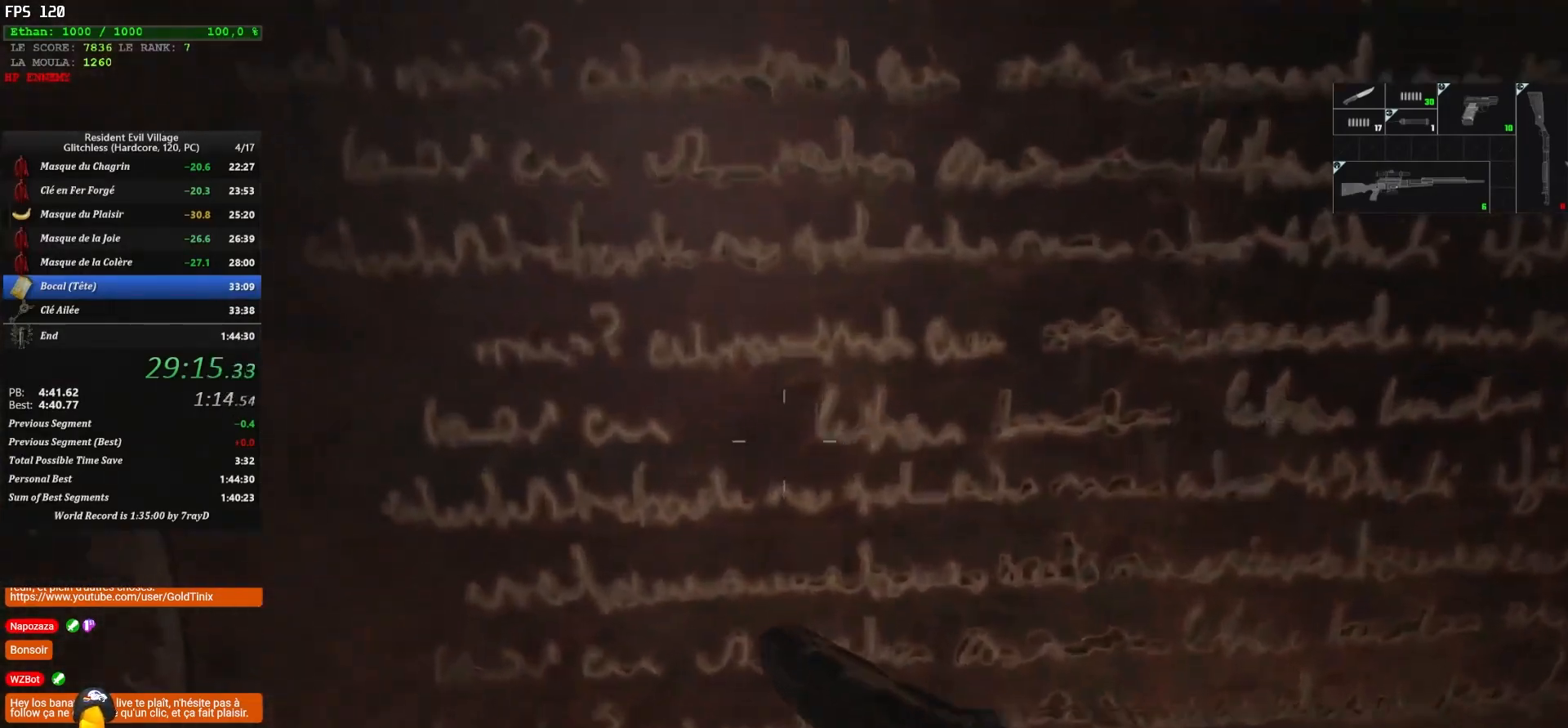
{"keys": ["shift", "z"], "mouse": ["right"], "events": [[50, "mouse_right", "down"]]}
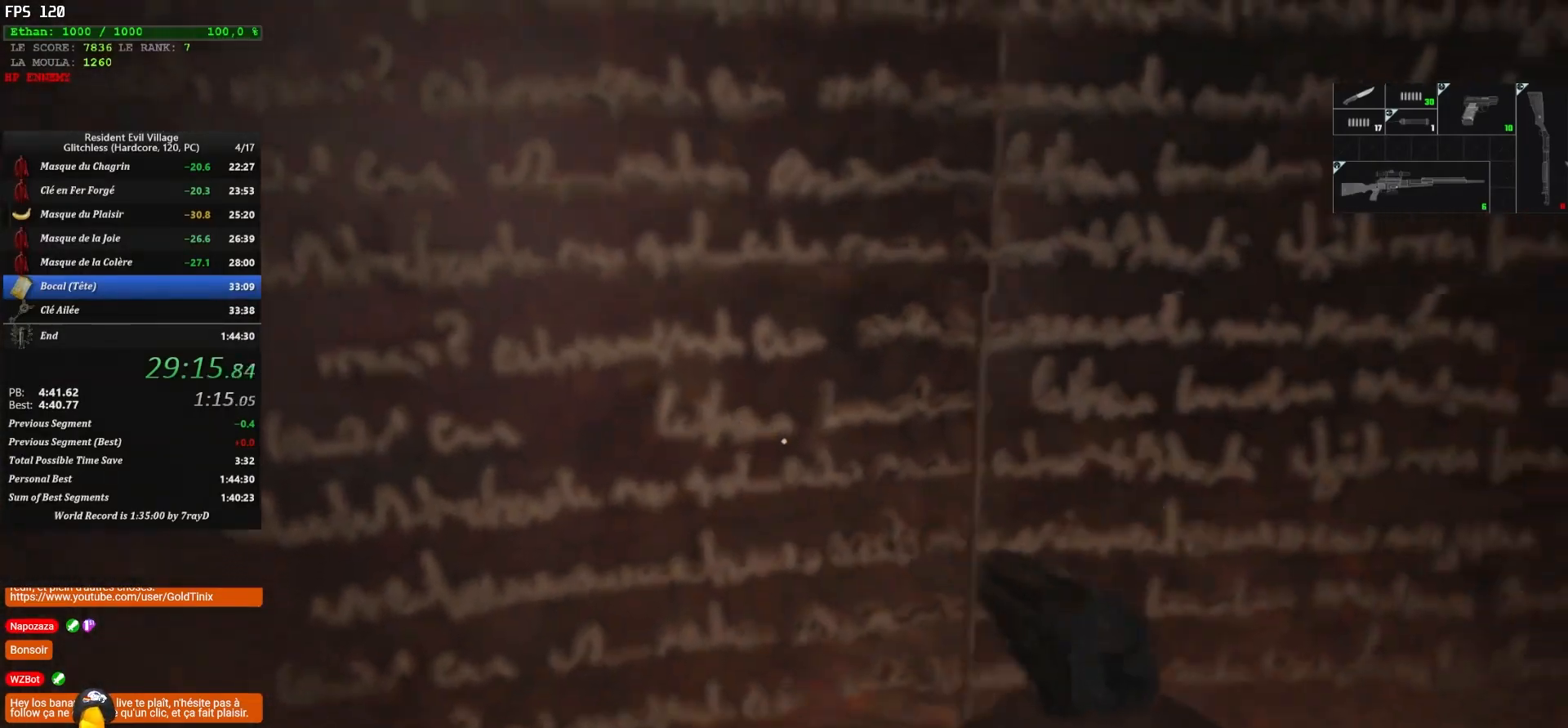
{"keys": ["shift", "z"], "mouse": ["left", "right"], "events": [[467, "mouse_left", "down"]]}
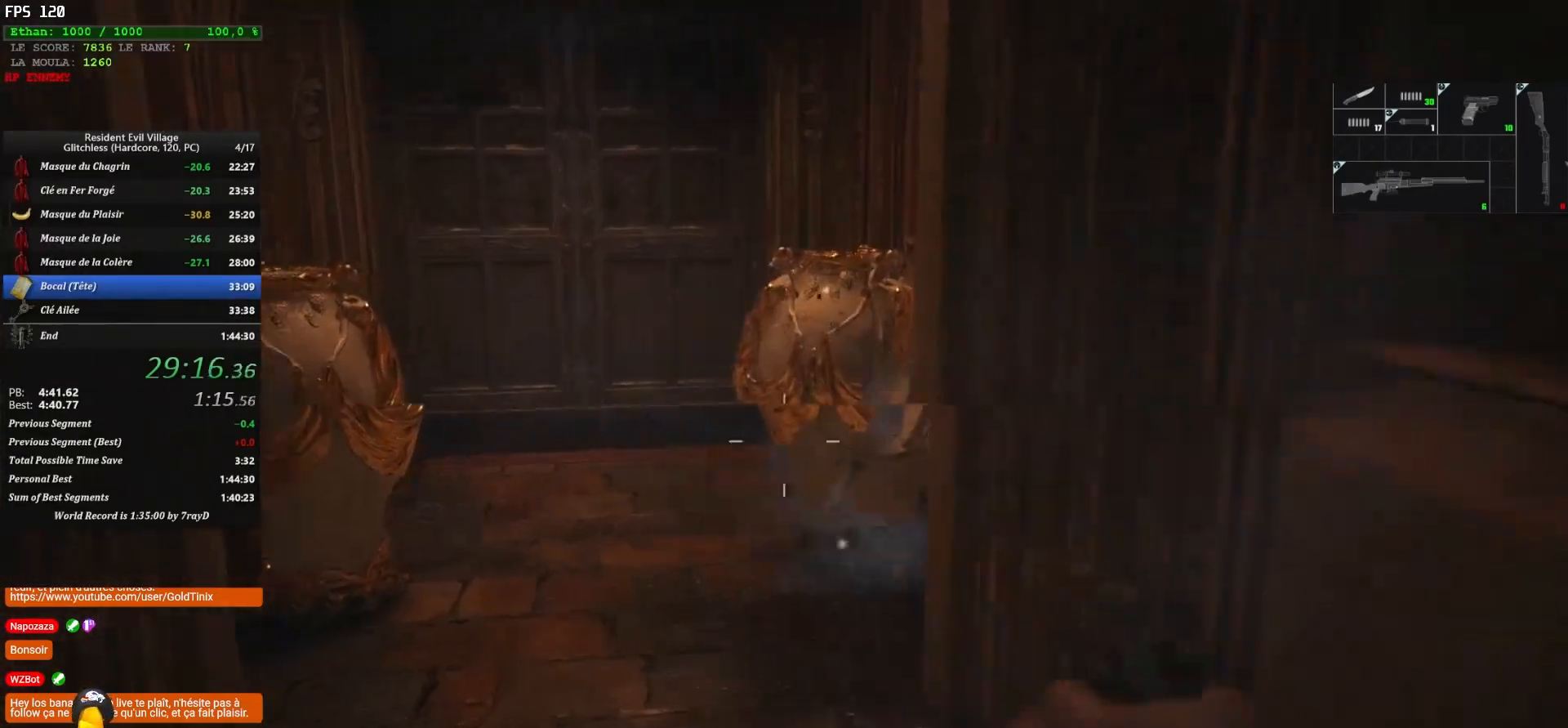
{"keys": ["shift", "z"], "mouse": ["left", "right"], "events": [[67, "mouse_left", "up"], [333, "mouse_left", "down"], [433, "mouse_left", "up"], [467, "mouse_left", "down"]]}
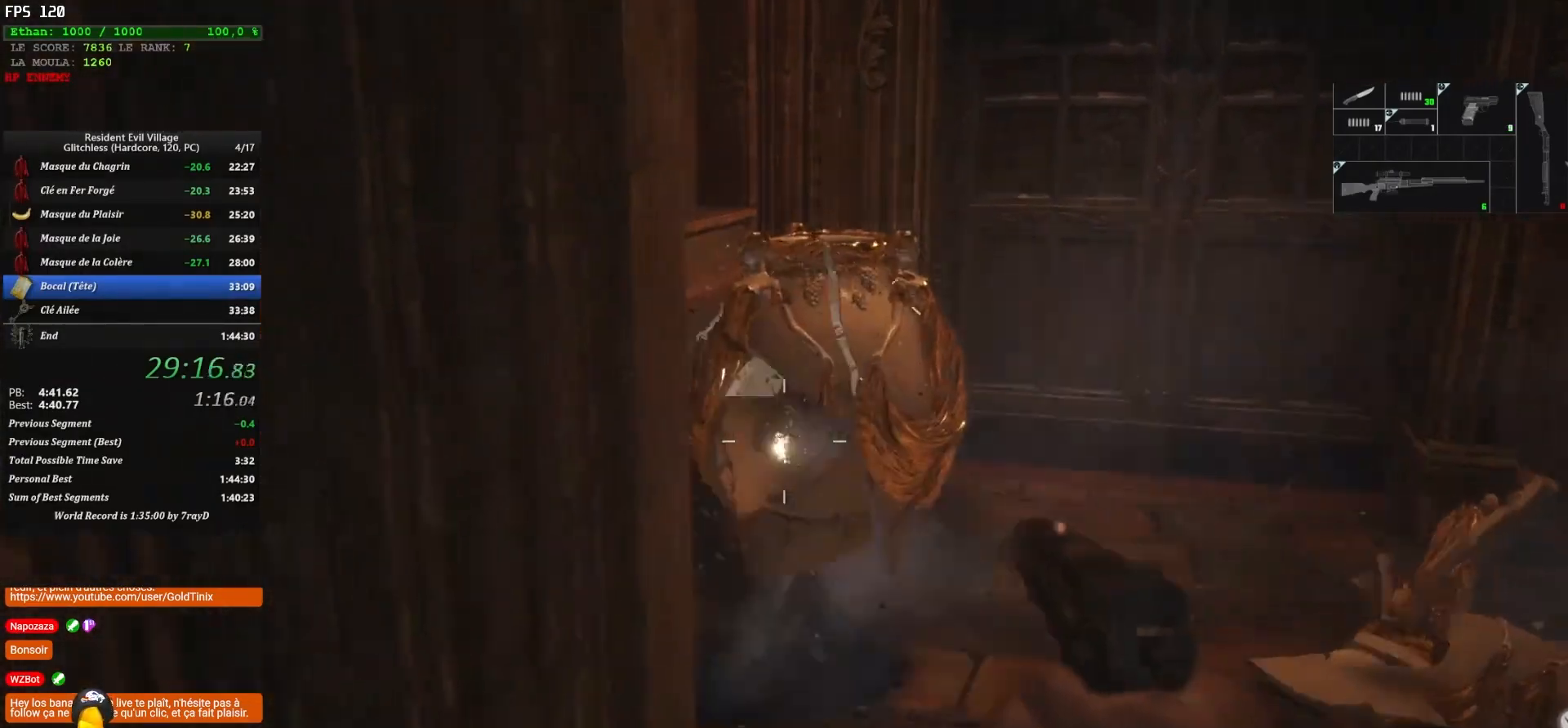
{"keys": ["shift", "z"], "mouse": [], "events": [[167, "mouse_left", "up"], [233, "d", "down"], [233, "mouse_right", "up"], [333, "d", "up"]]}
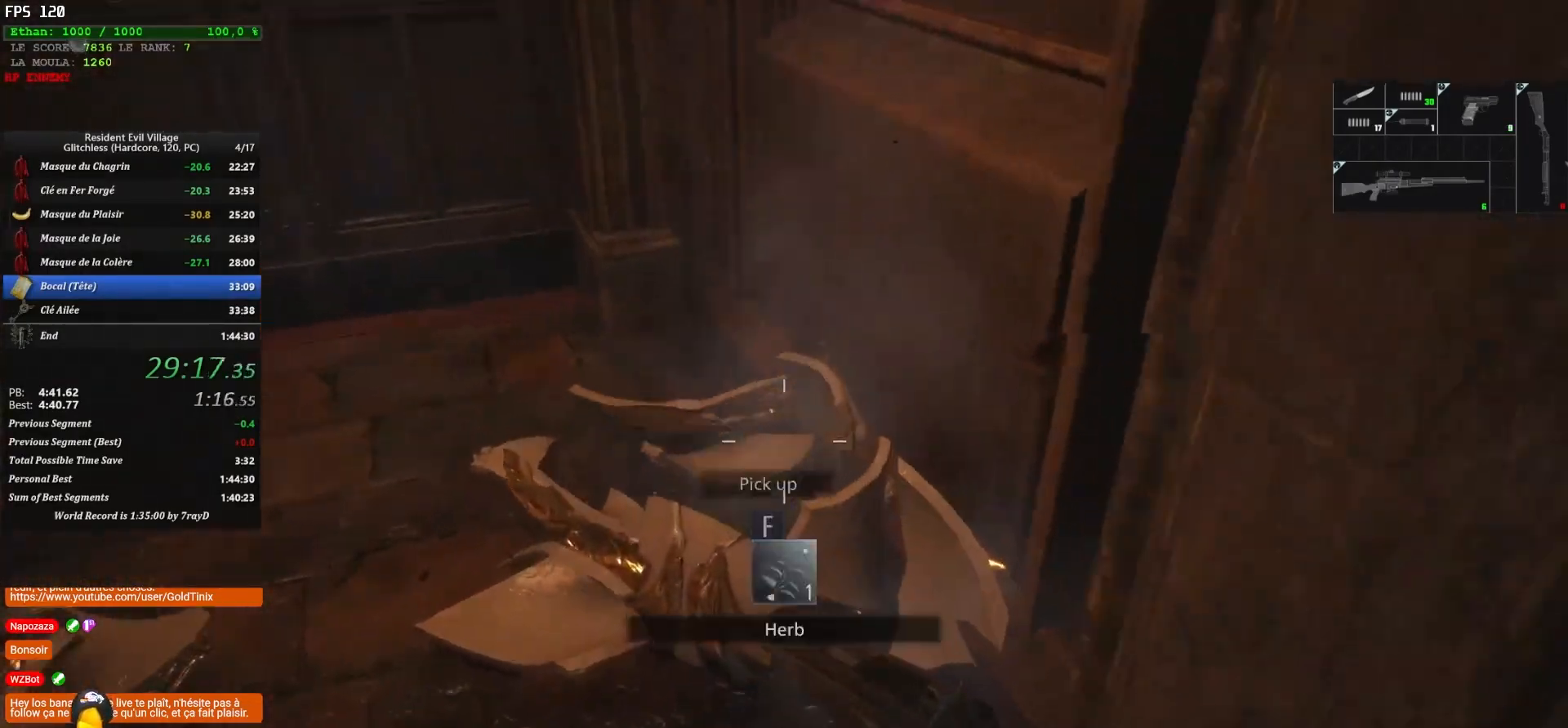
{"keys": ["q", "shift", "z"], "mouse": [], "events": [[217, "q", "down"], [317, "z", "up"], [433, "z", "down"]]}
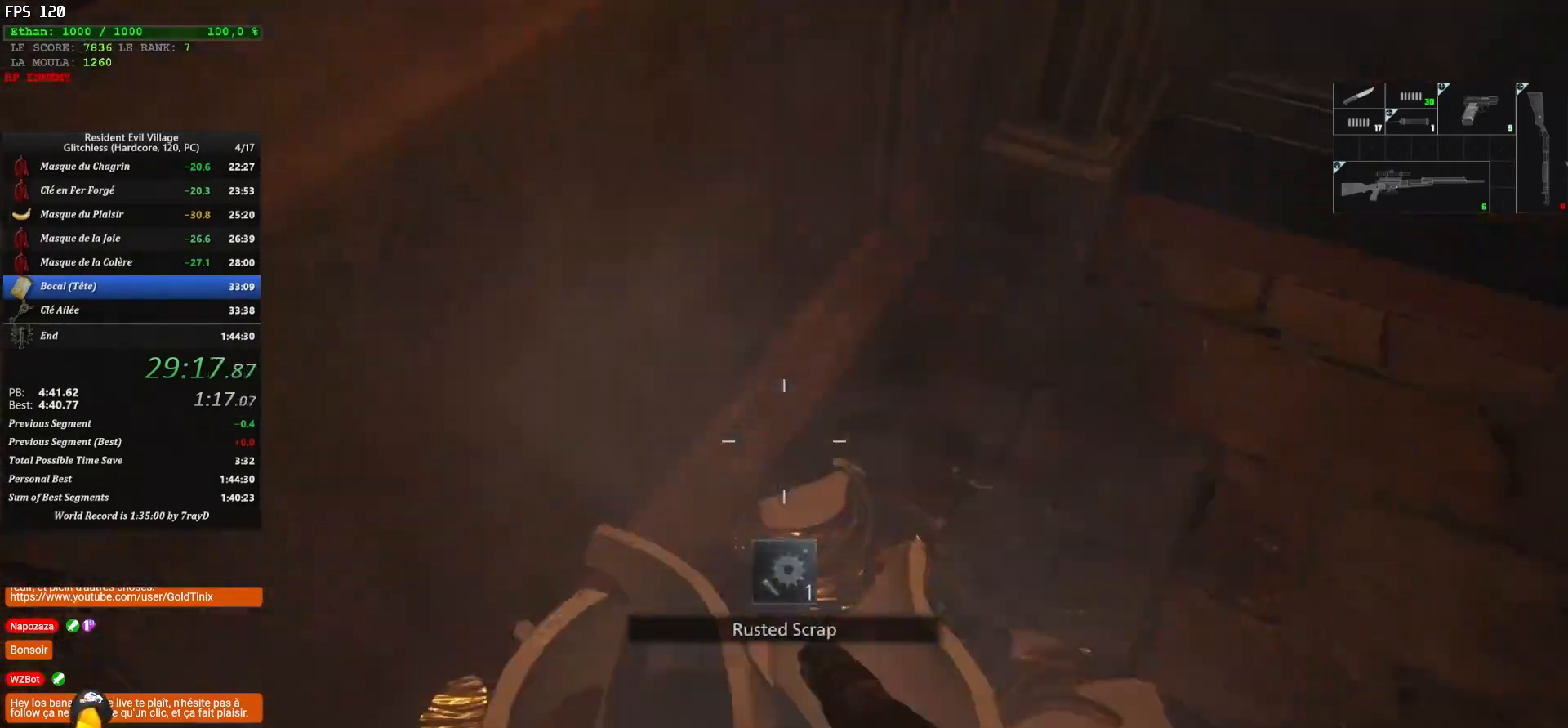
{"keys": ["shift", "z"], "mouse": [], "events": [[67, "q", "up"], [217, "d", "down"], [417, "d", "up"]]}
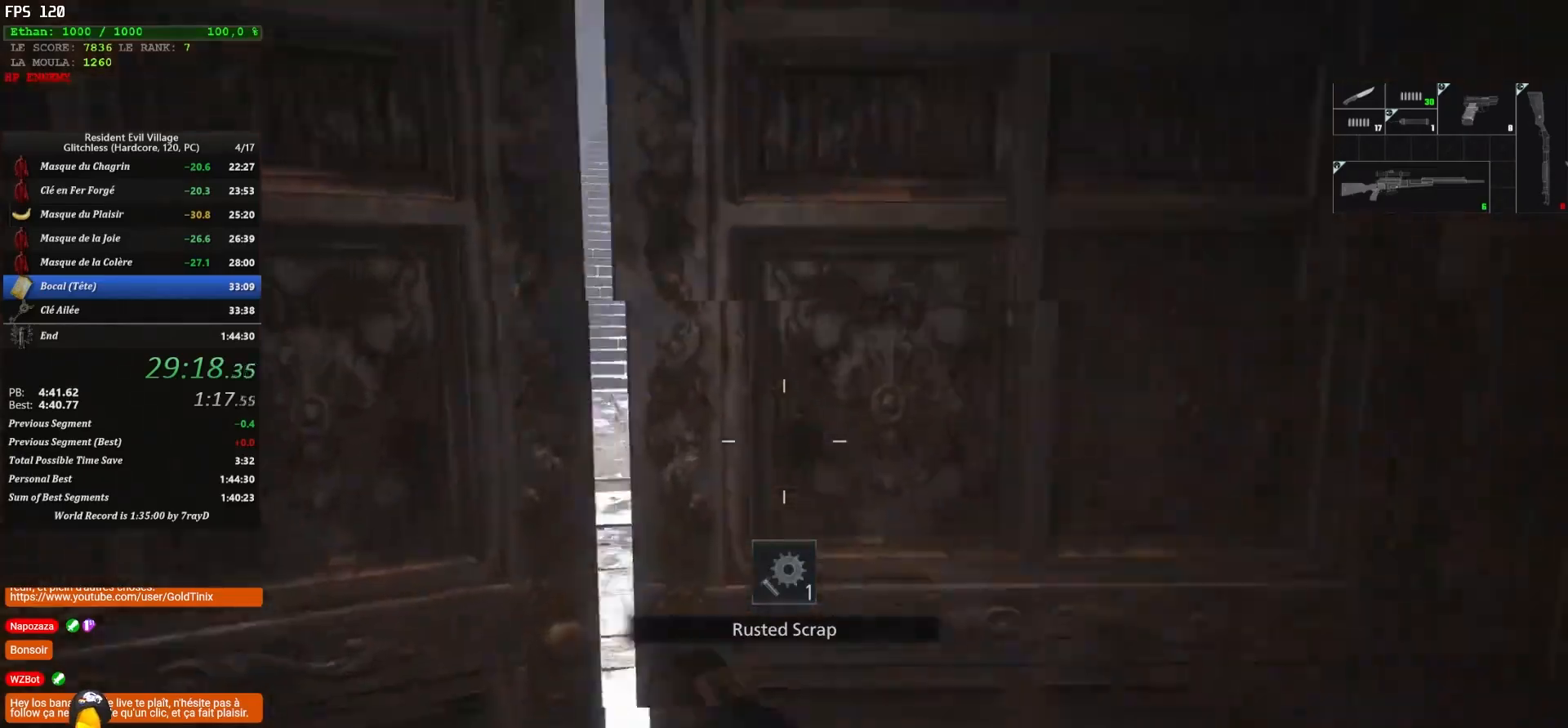
{"keys": ["shift", "z"], "mouse": [], "events": []}